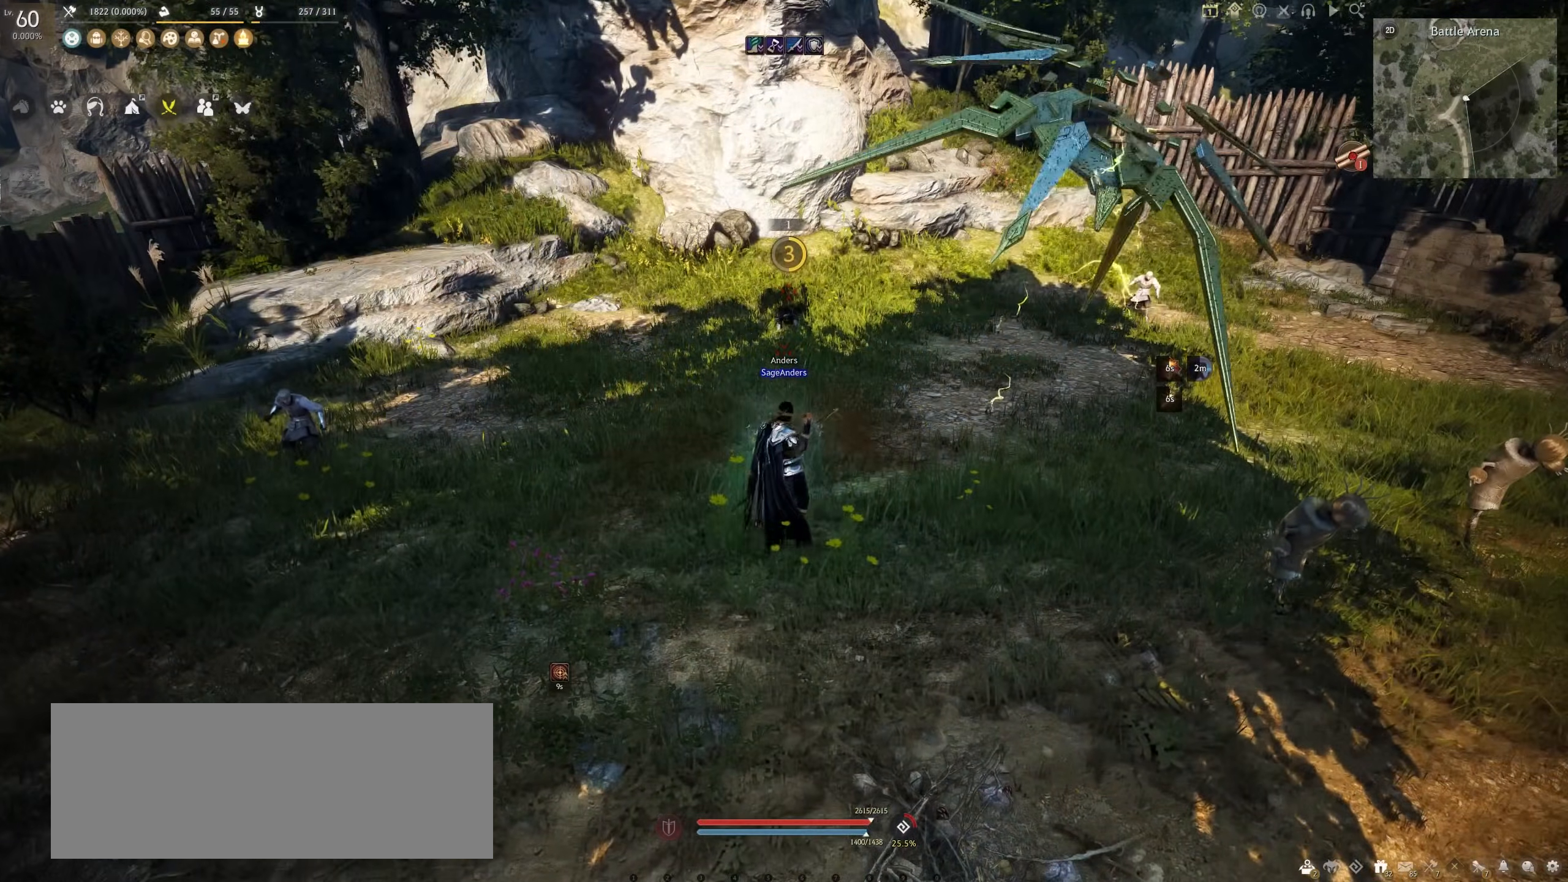
Gameplay with keyboard and mouse; each line is a JSON object with the keys and mouse buttons held at the frame after it. "events" lists presses ("down") and releases ("up") of "a", "c", "d", "e", "f", "q", "s", "shift", "space", "tab", "w", "x", "z", "mouse_left" and "mouse_right" between this image and that frame as [ms after this image, input, new state], when the widget could be followed in between. "mouse_left", "mouse_right" = the "left", "right" buttons of the "mouse" list. No other keys are recorded. Mouse movement is not recorded.
{"keys": [], "mouse": [], "events": []}
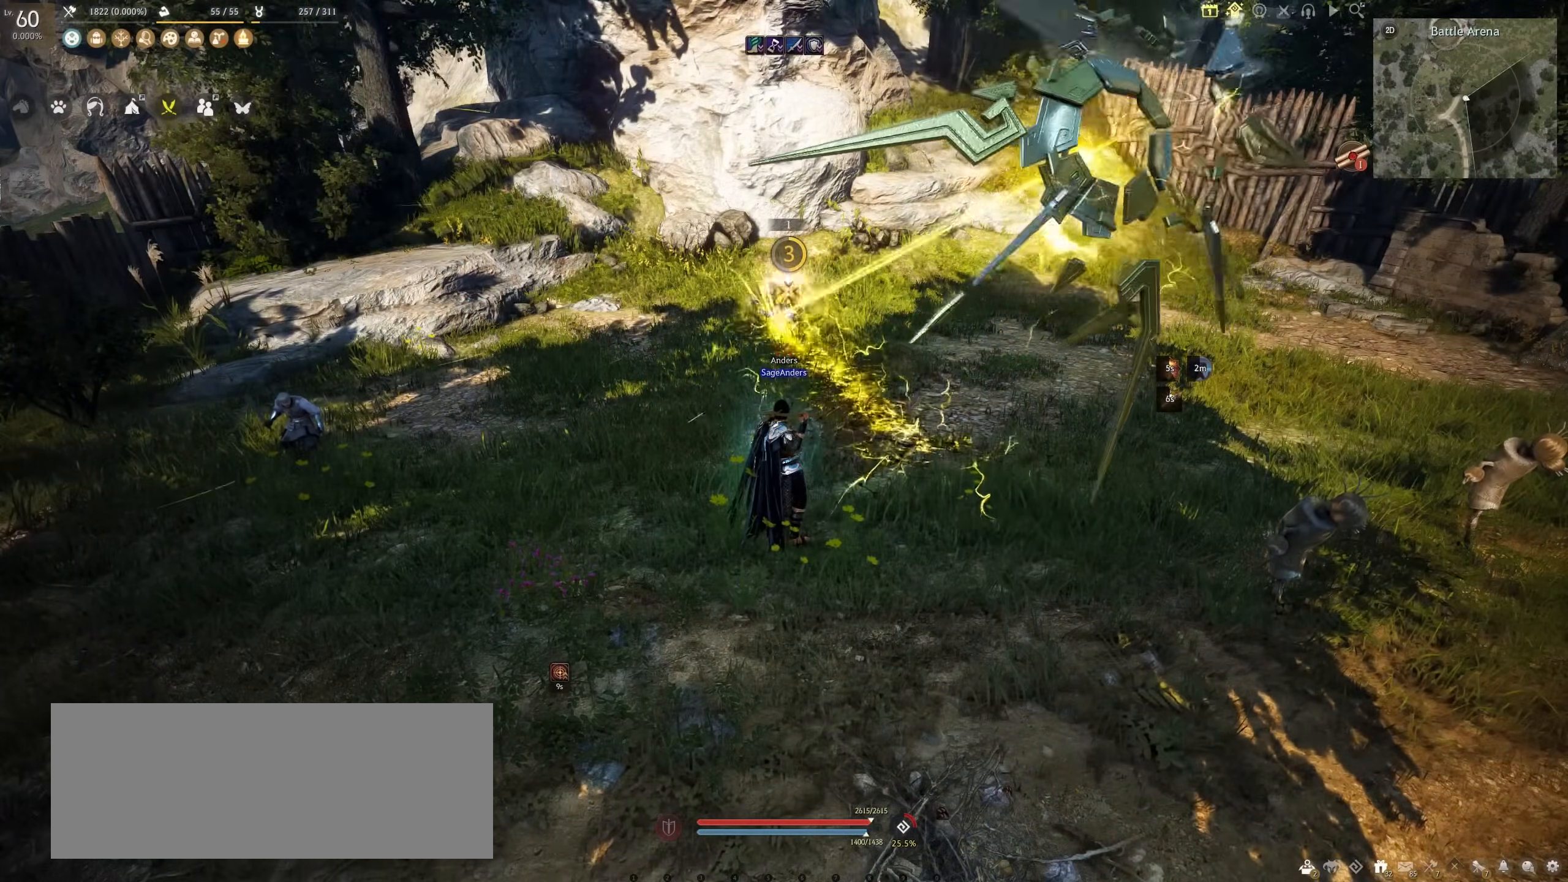
{"keys": [], "mouse": [], "events": []}
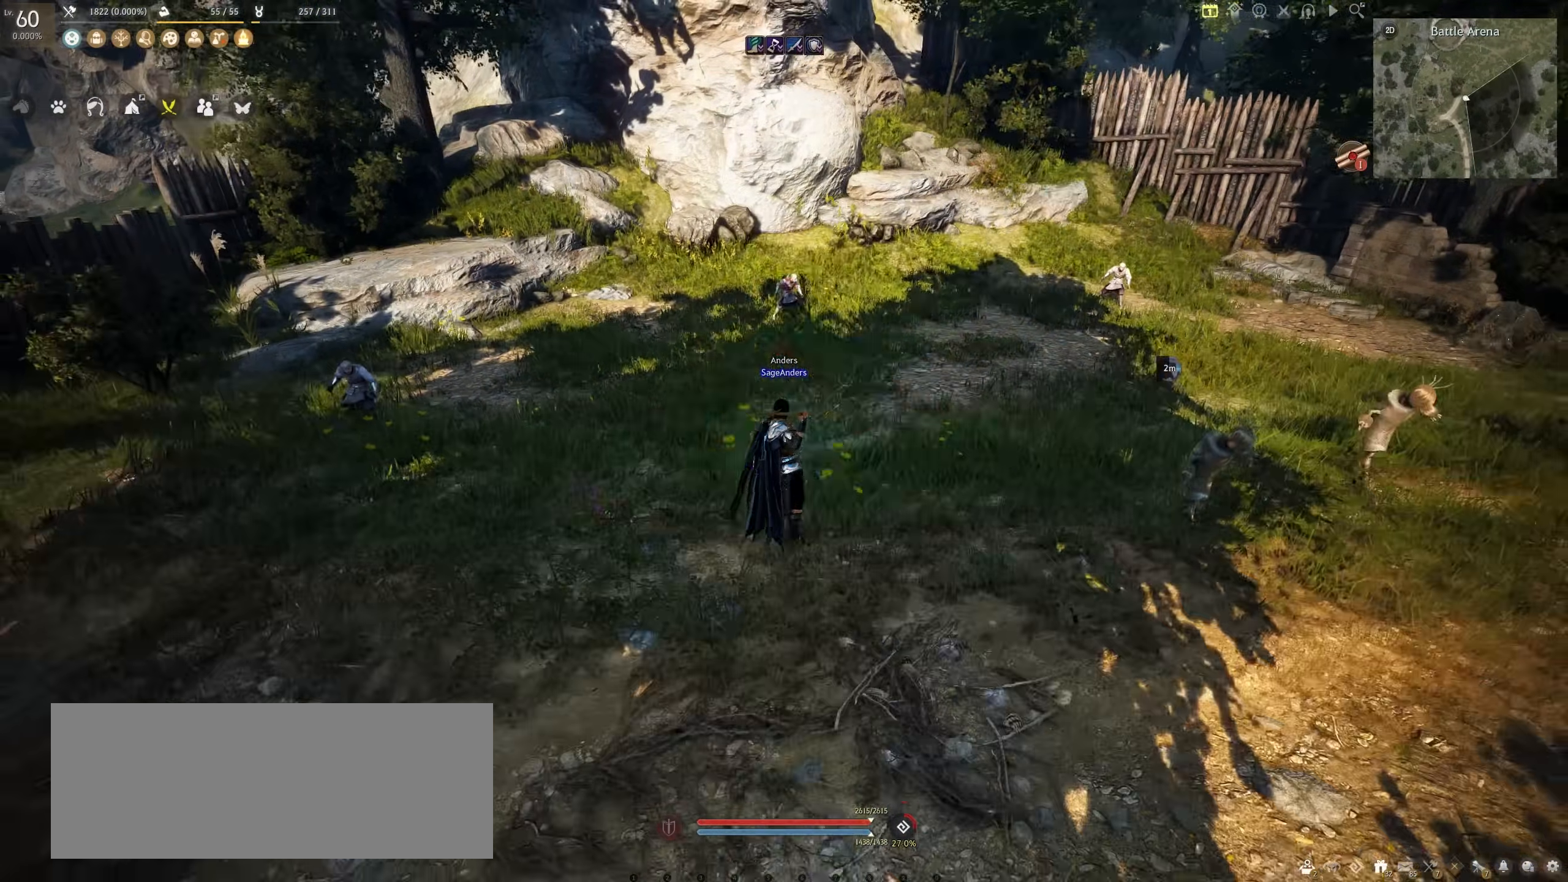
{"keys": [], "mouse": [], "events": [[100, "w", "down"], [117, "f", "down"], [333, "w", "up"], [350, "f", "up"]]}
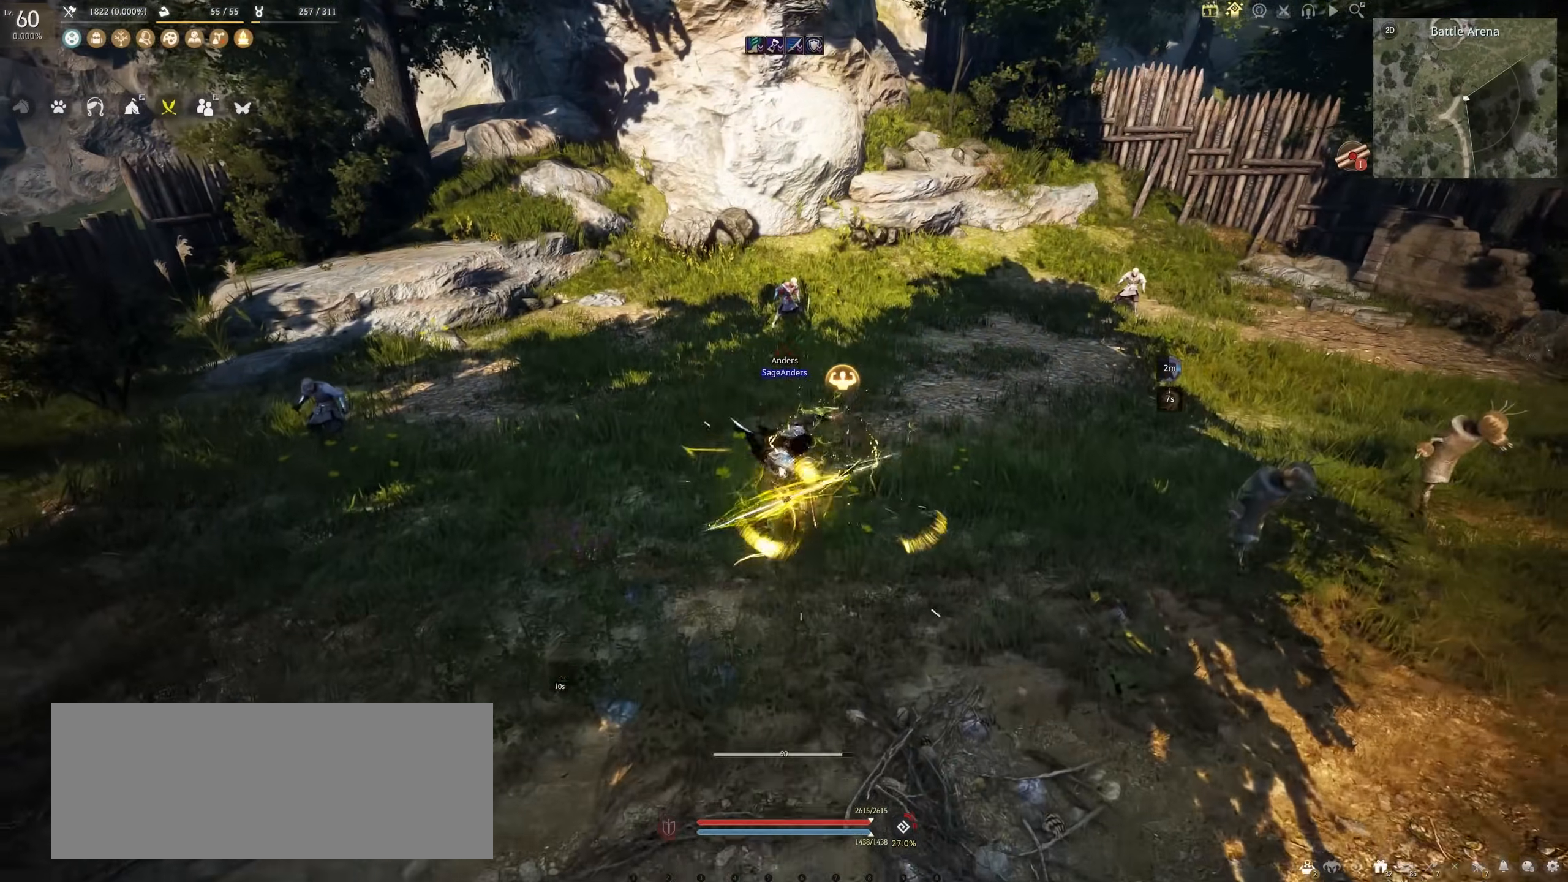
{"keys": [], "mouse": [], "events": []}
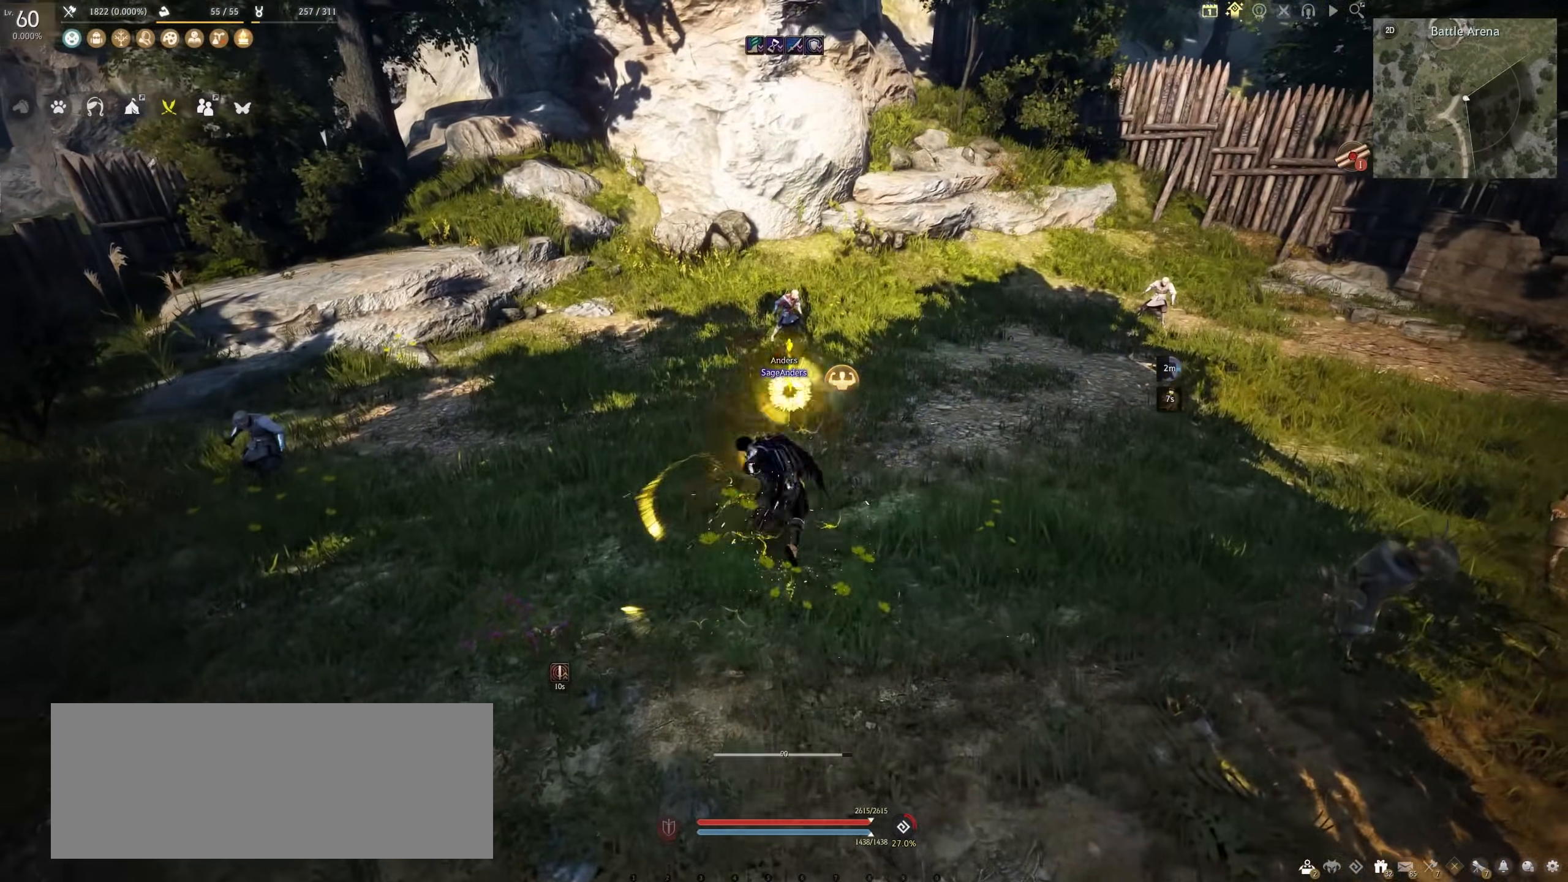
{"keys": [], "mouse": [], "events": []}
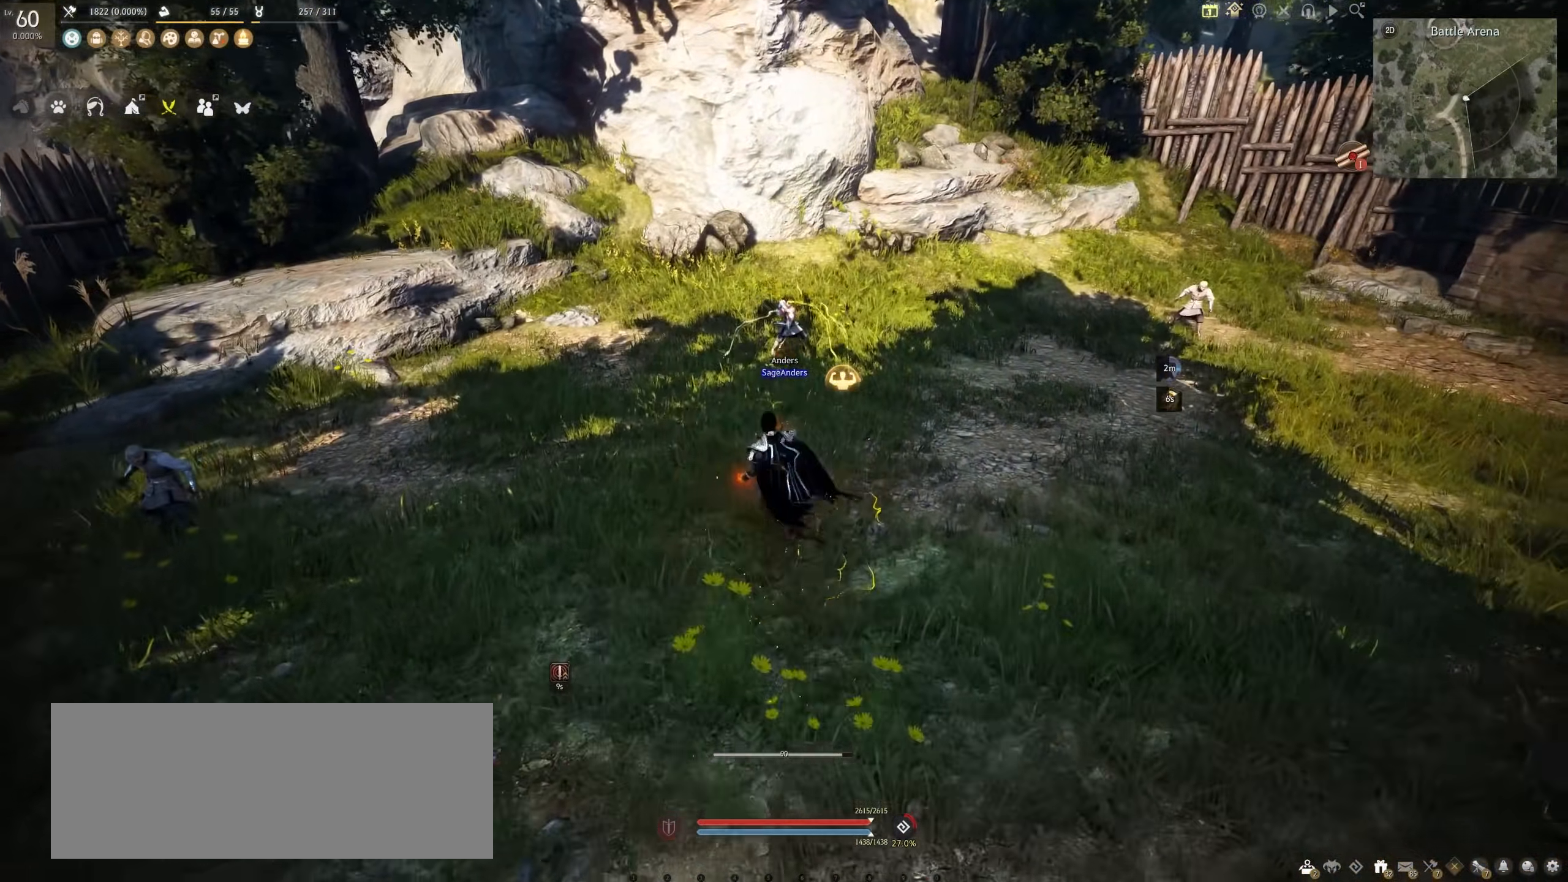
{"keys": [], "mouse": [], "events": []}
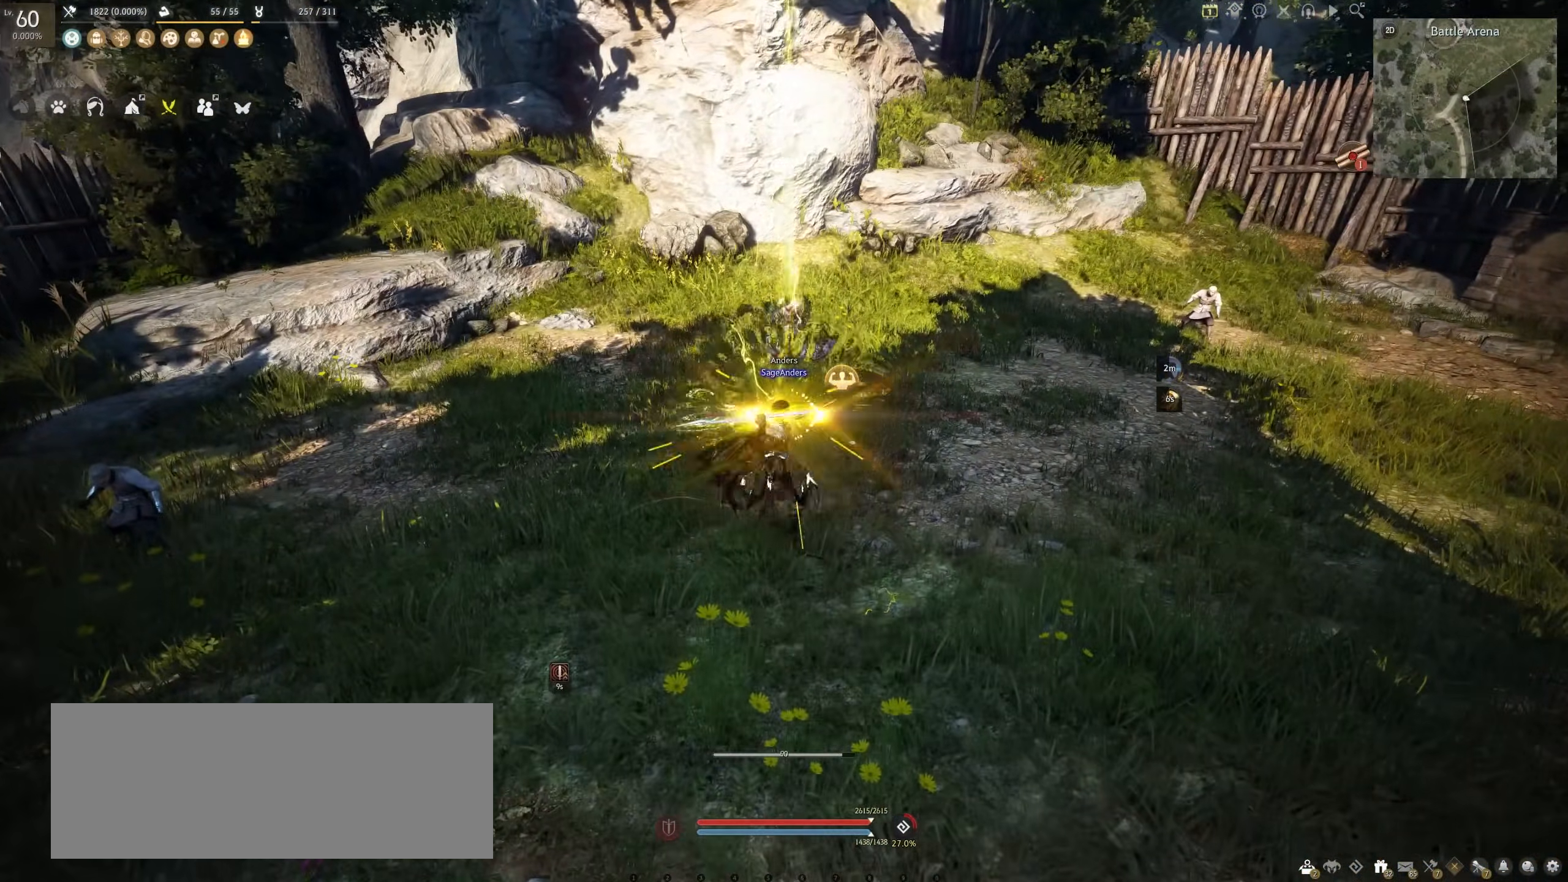
{"keys": ["q", "shift"], "mouse": [], "events": [[233, "shift", "down"], [333, "q", "down"]]}
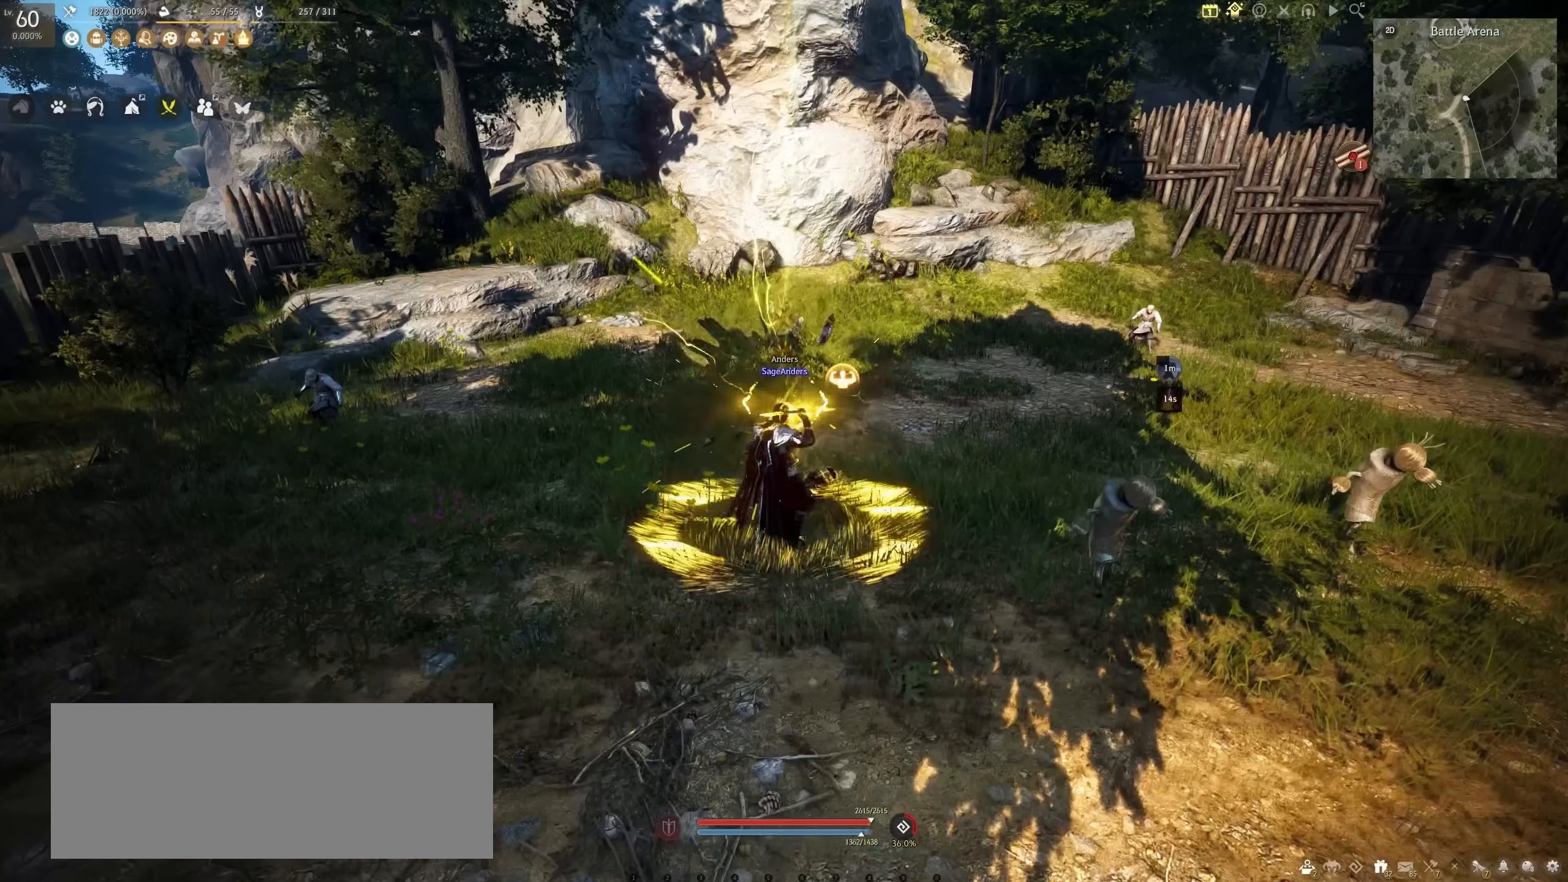
{"keys": ["q", "shift"], "mouse": [], "events": []}
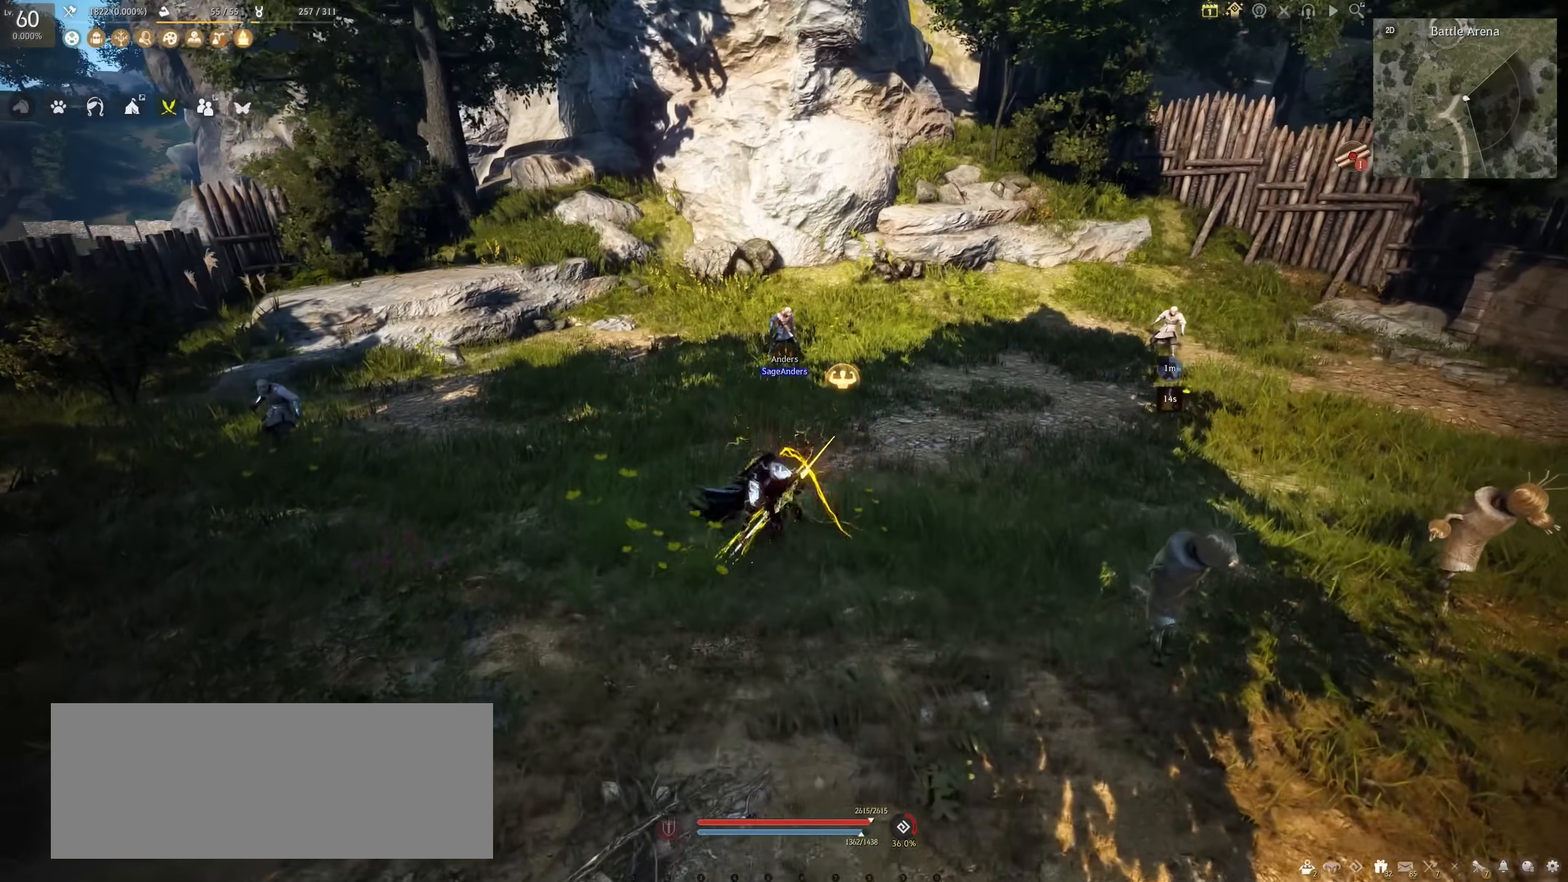
{"keys": [], "mouse": [], "events": [[433, "q", "up"], [467, "shift", "up"]]}
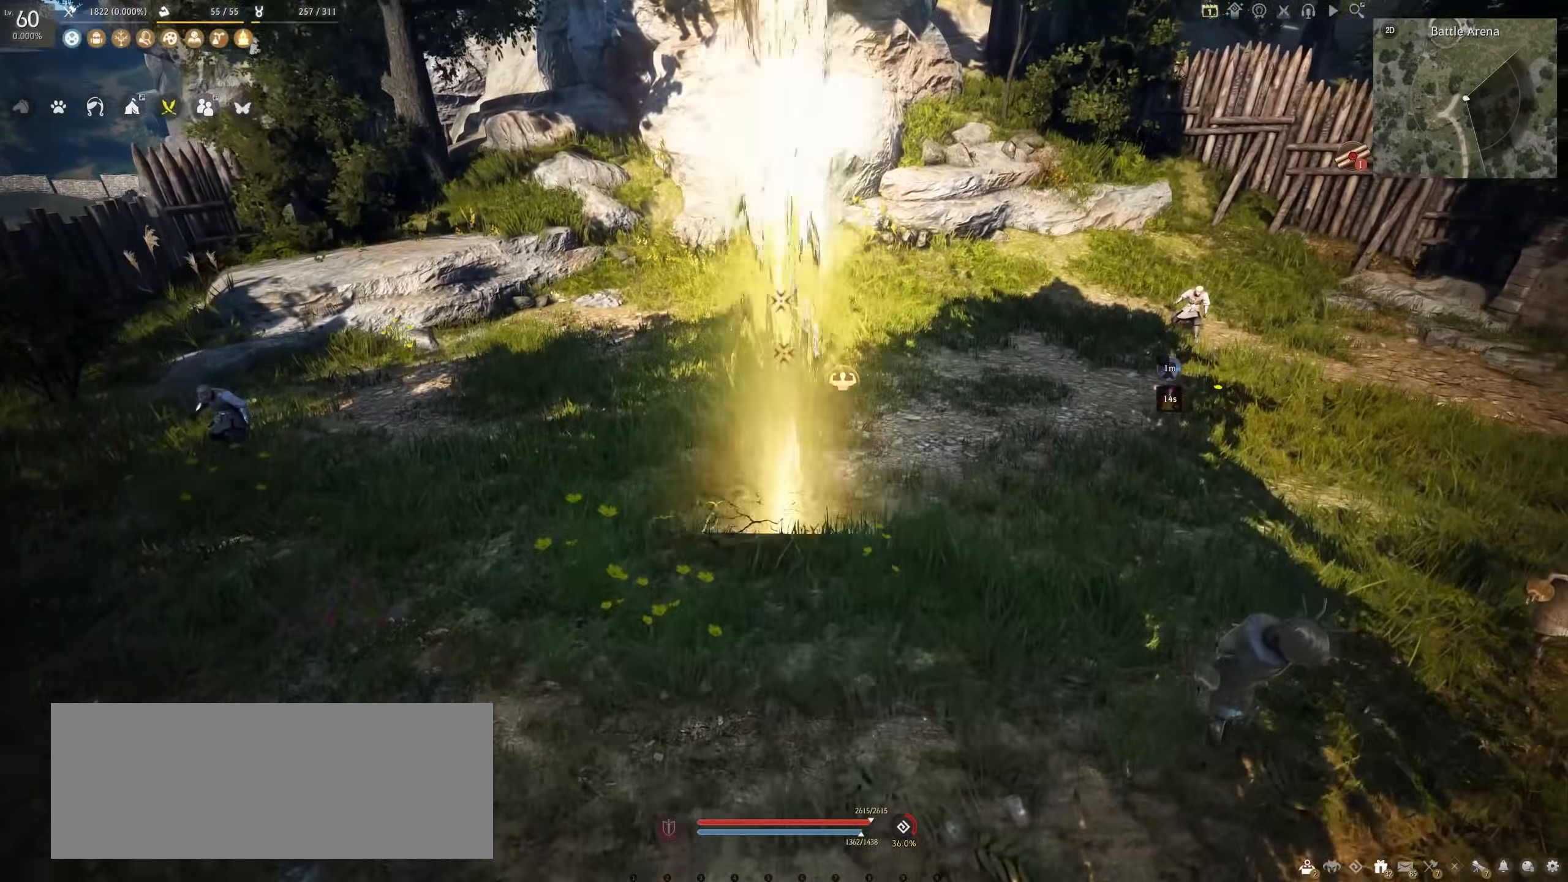
{"keys": [], "mouse": ["left"], "events": [[433, "mouse_left", "down"]]}
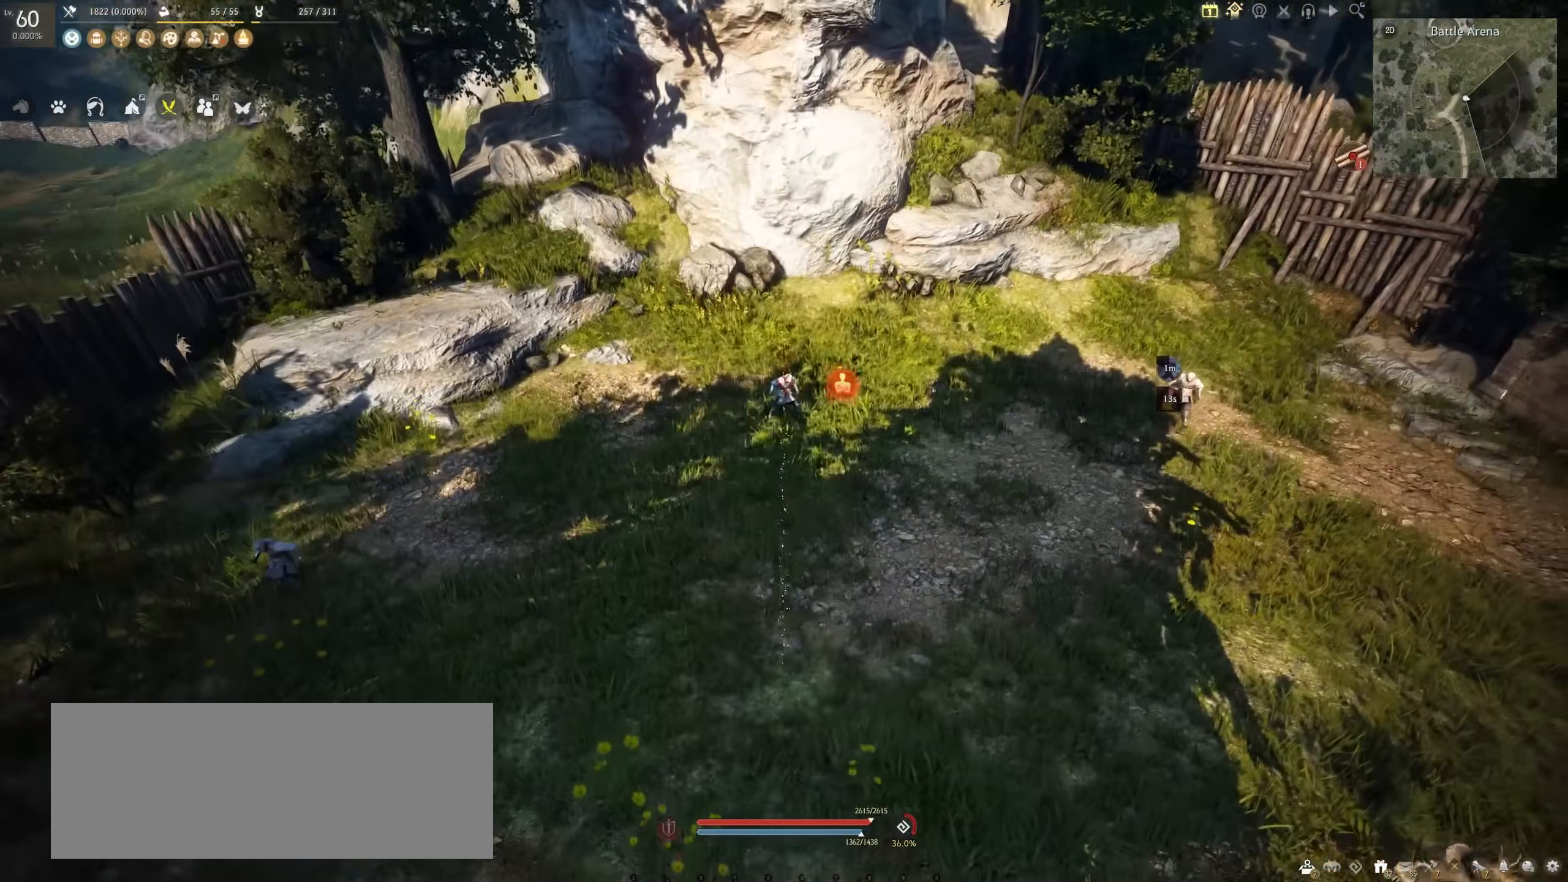
{"keys": [], "mouse": ["left"], "events": []}
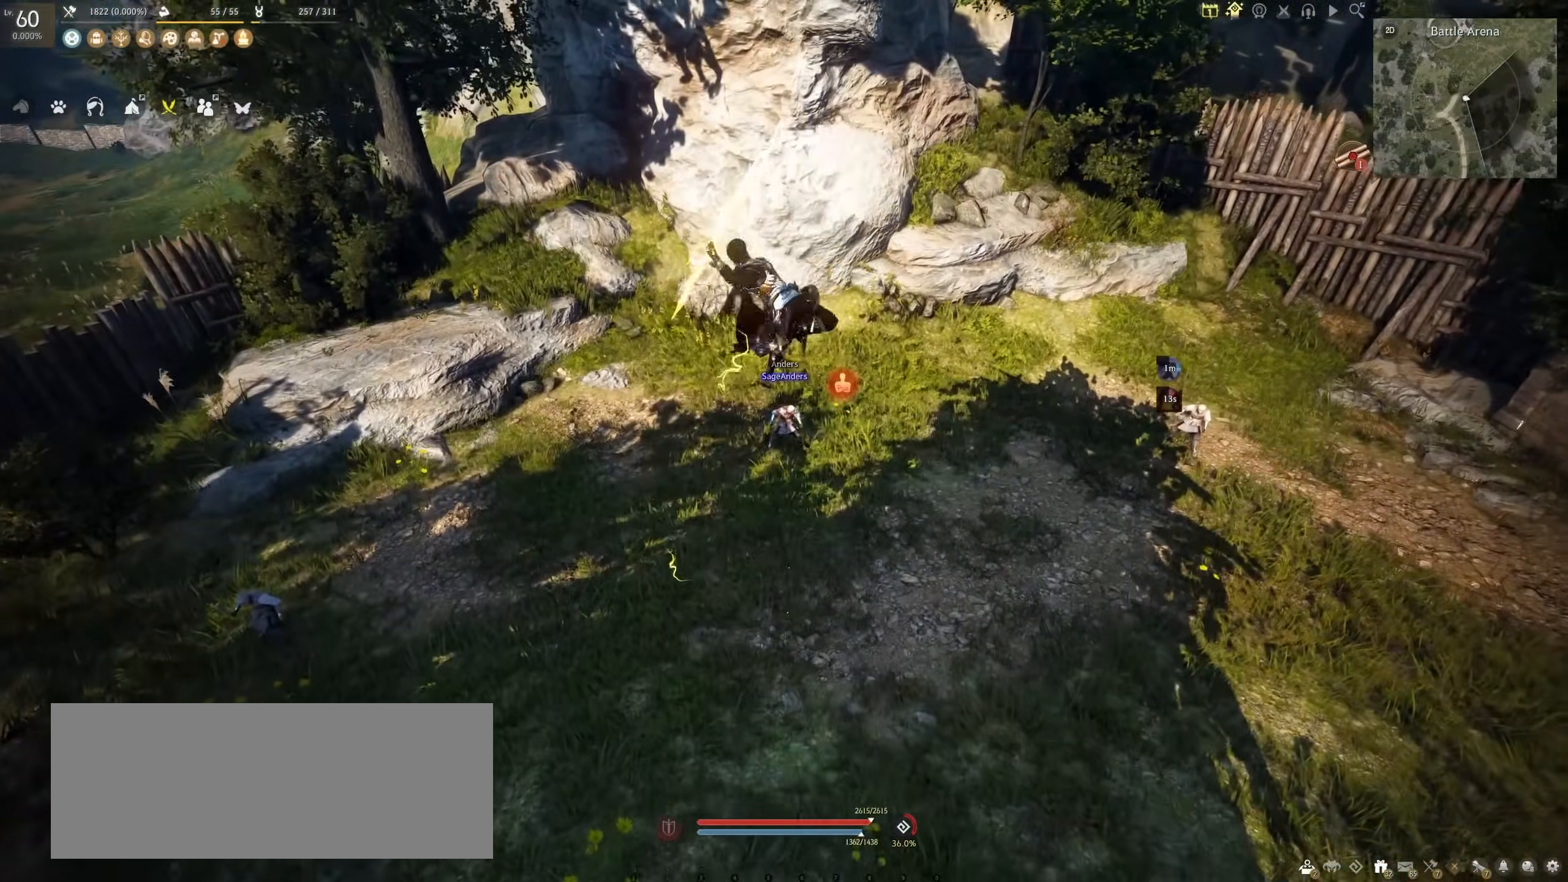
{"keys": [], "mouse": ["left"], "events": []}
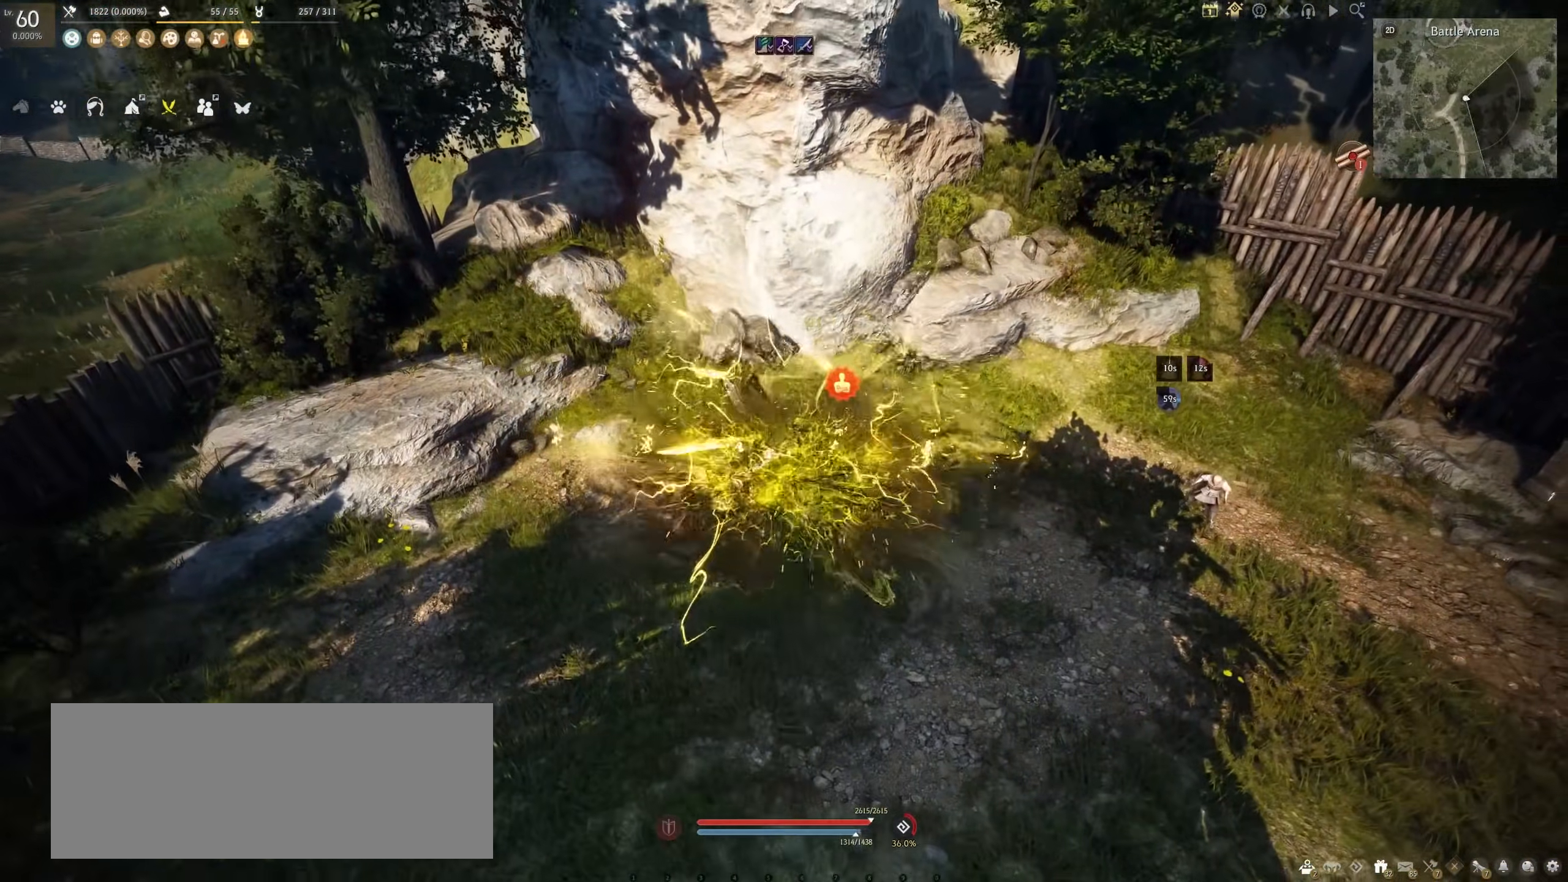
{"keys": [], "mouse": [], "events": [[133, "mouse_left", "up"]]}
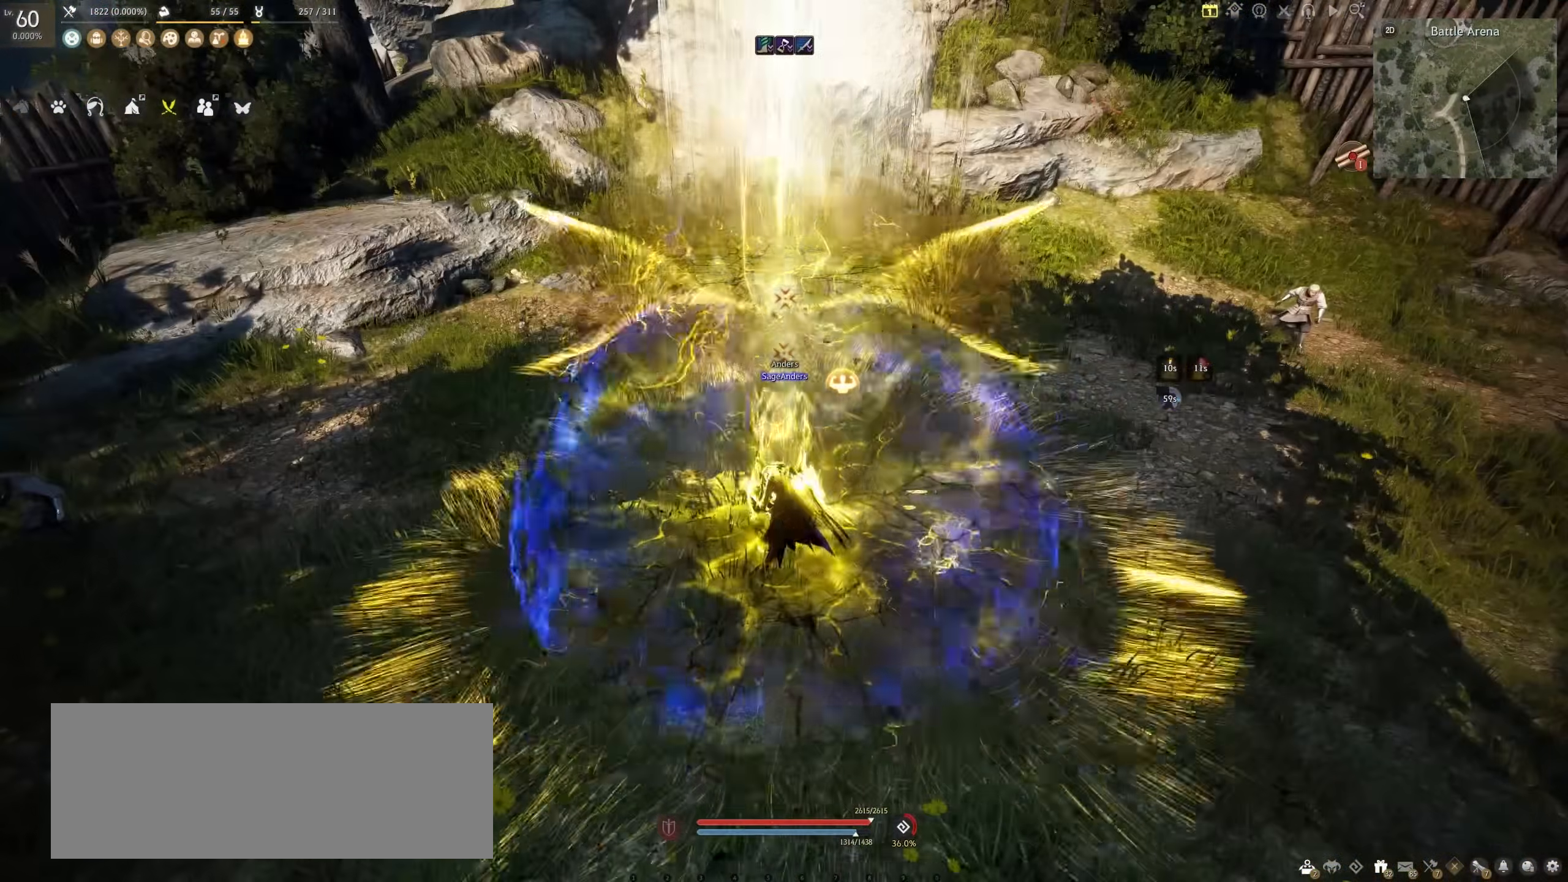
{"keys": [], "mouse": [], "events": []}
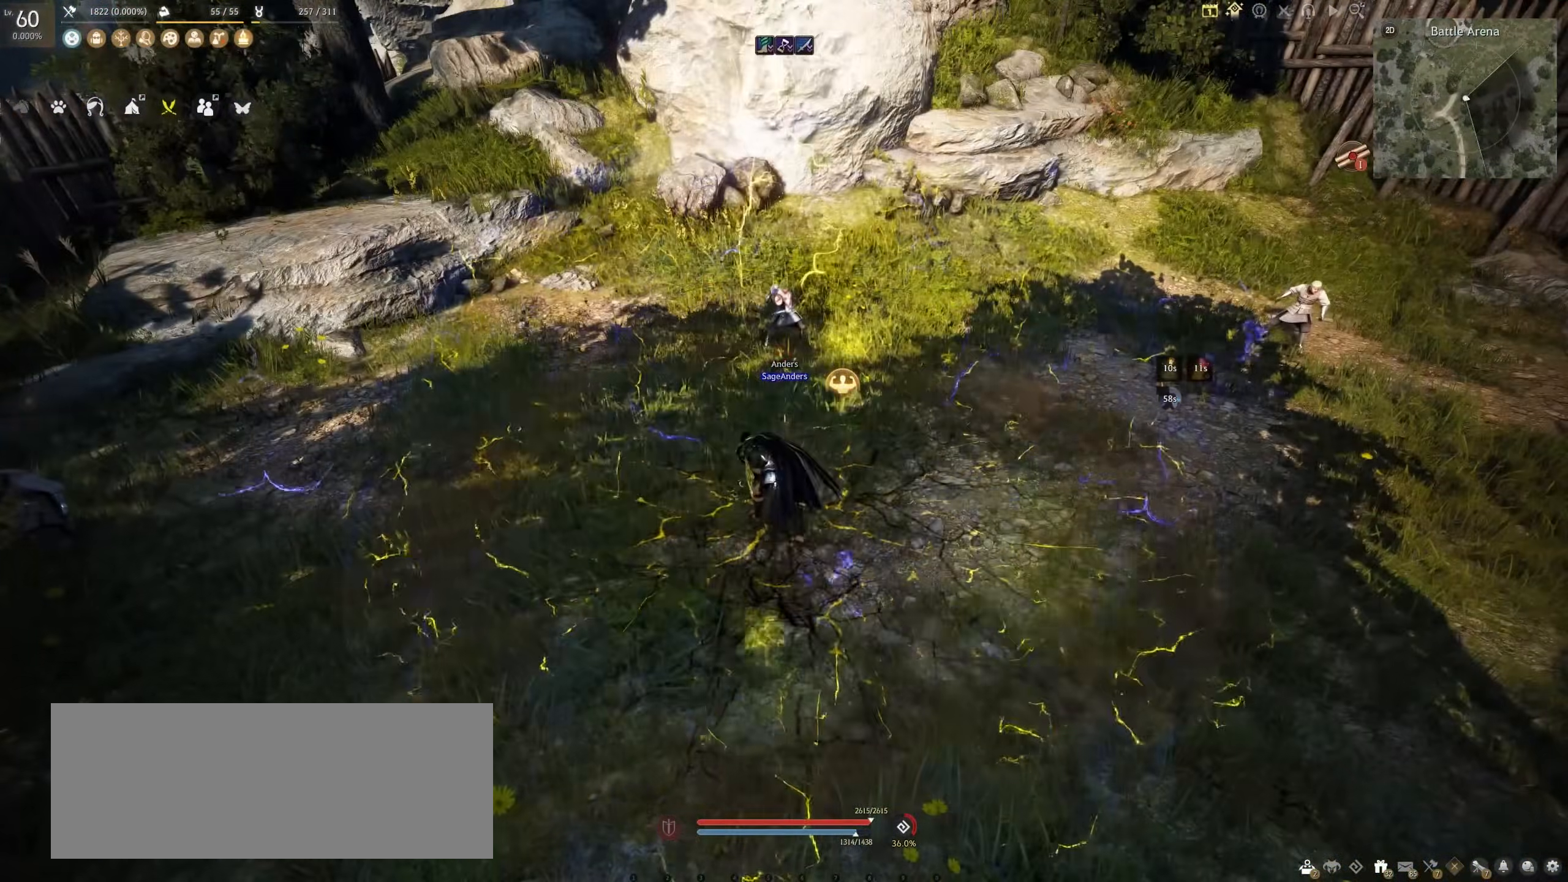
{"keys": [], "mouse": [], "events": []}
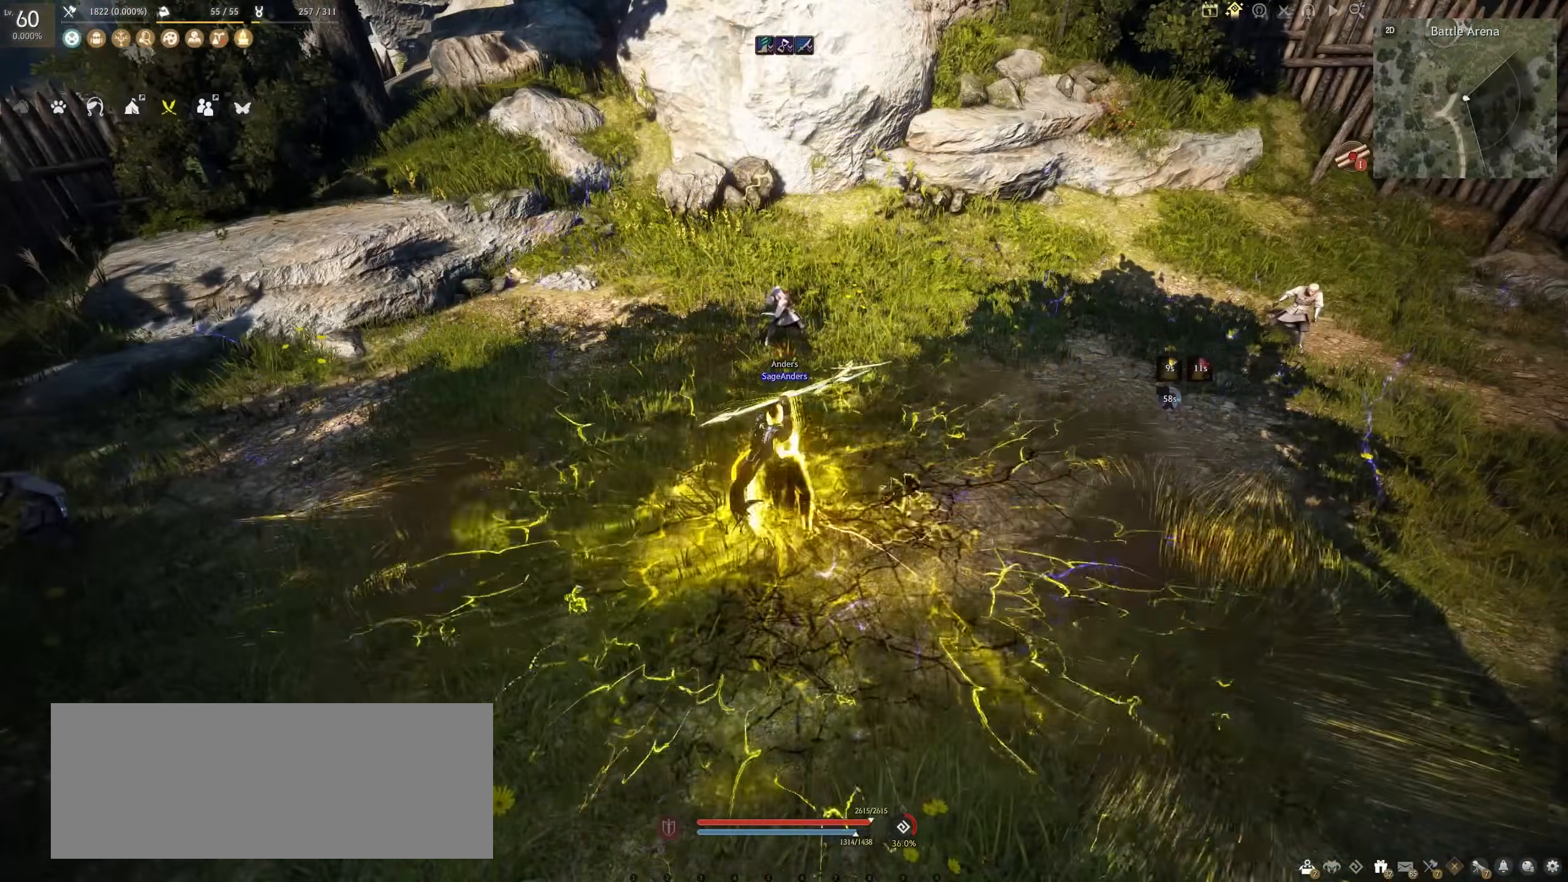
{"keys": [], "mouse": [], "events": []}
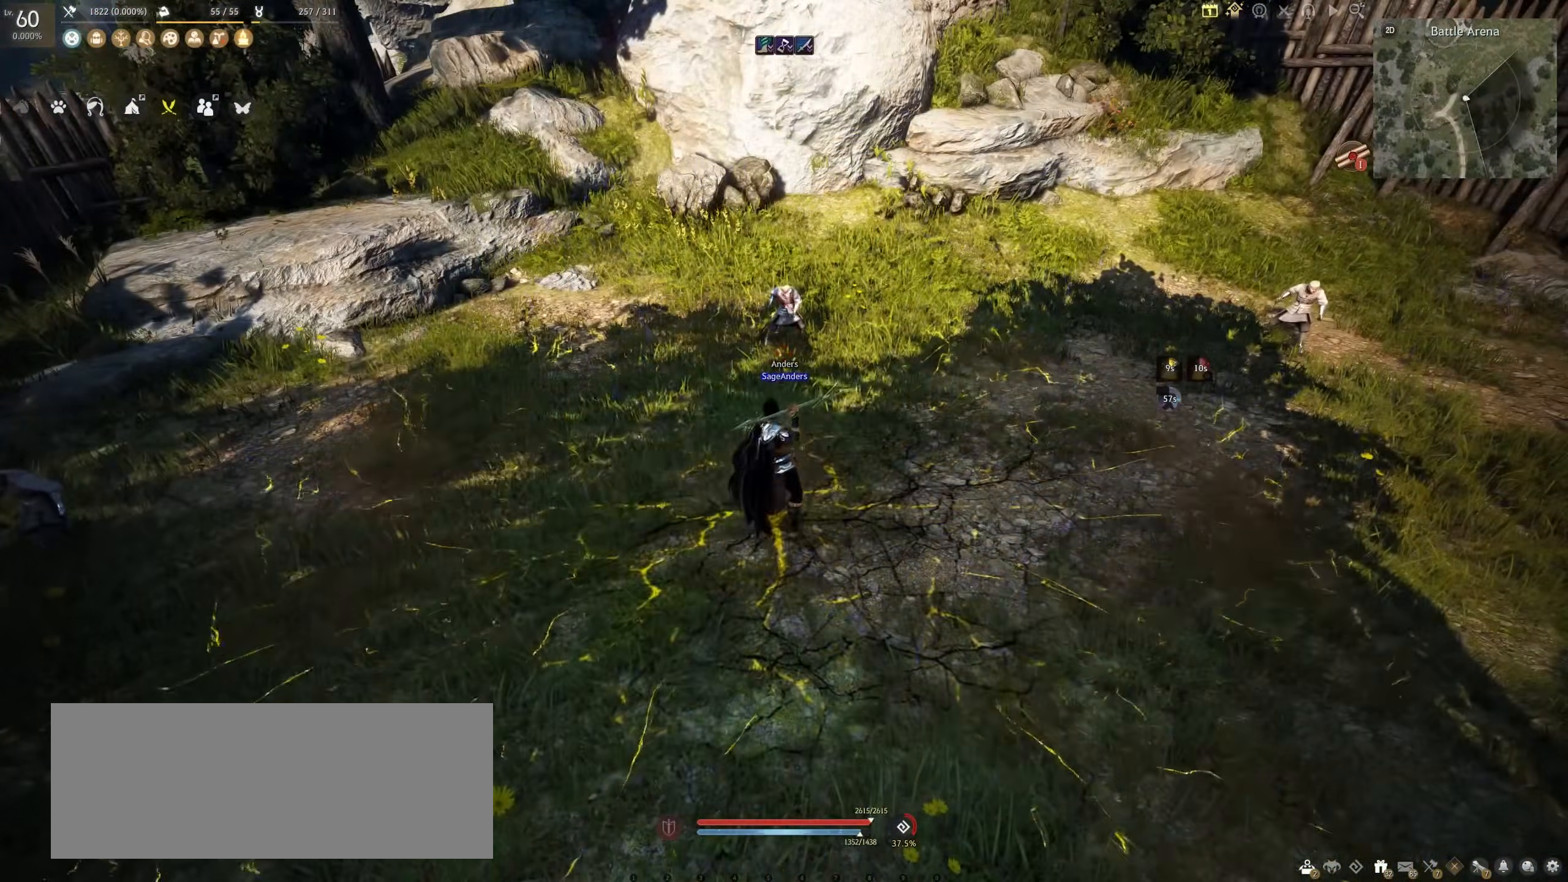
{"keys": ["q", "shift"], "mouse": [], "events": [[183, "shift", "down"], [283, "q", "down"]]}
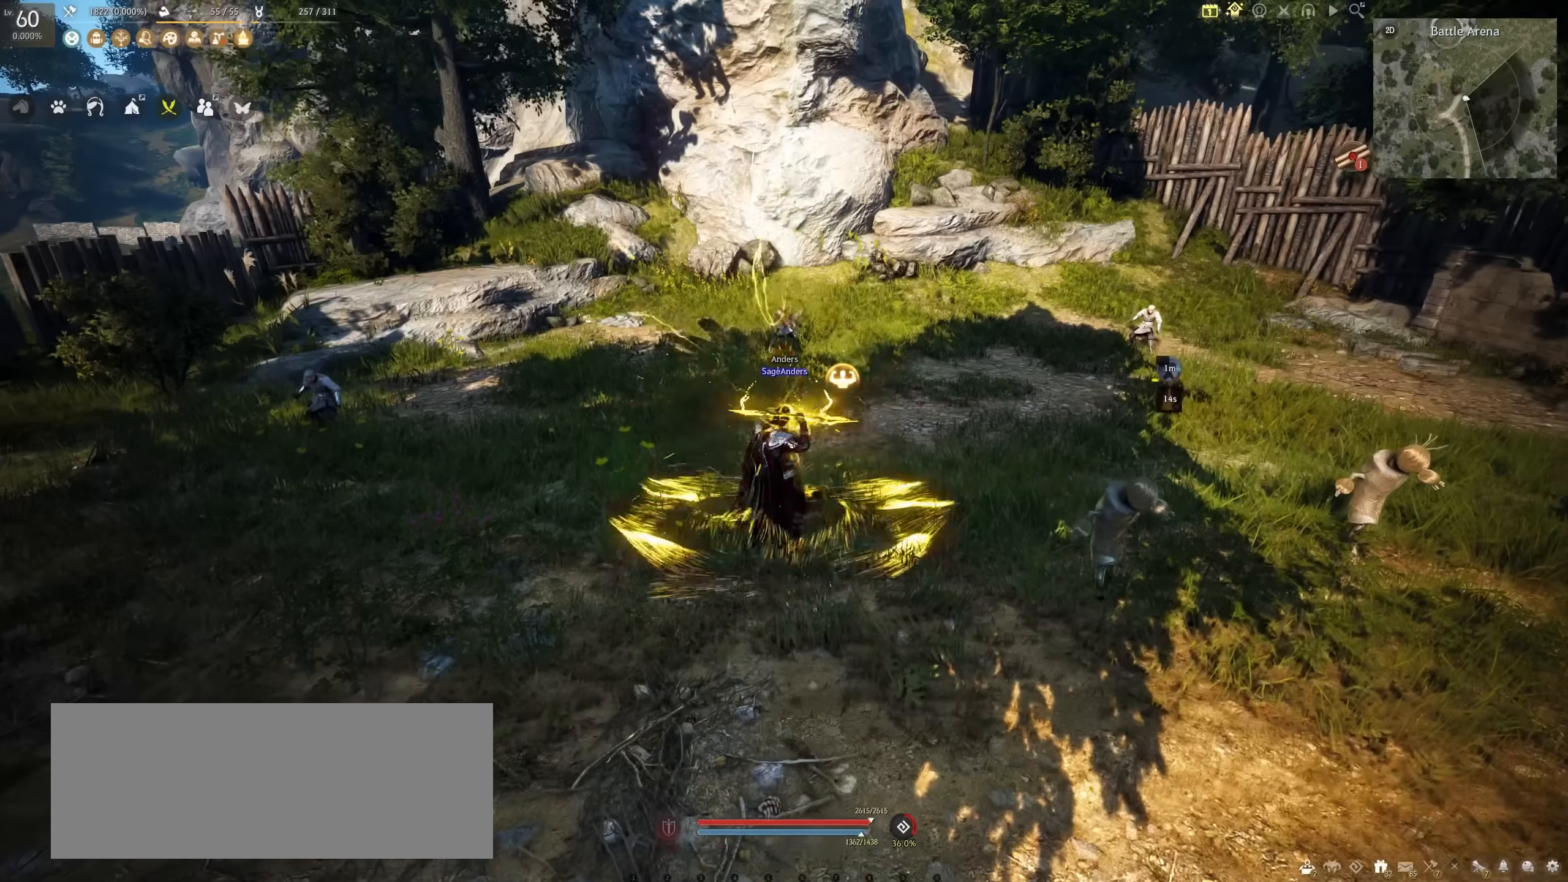
{"keys": ["q", "shift"], "mouse": [], "events": []}
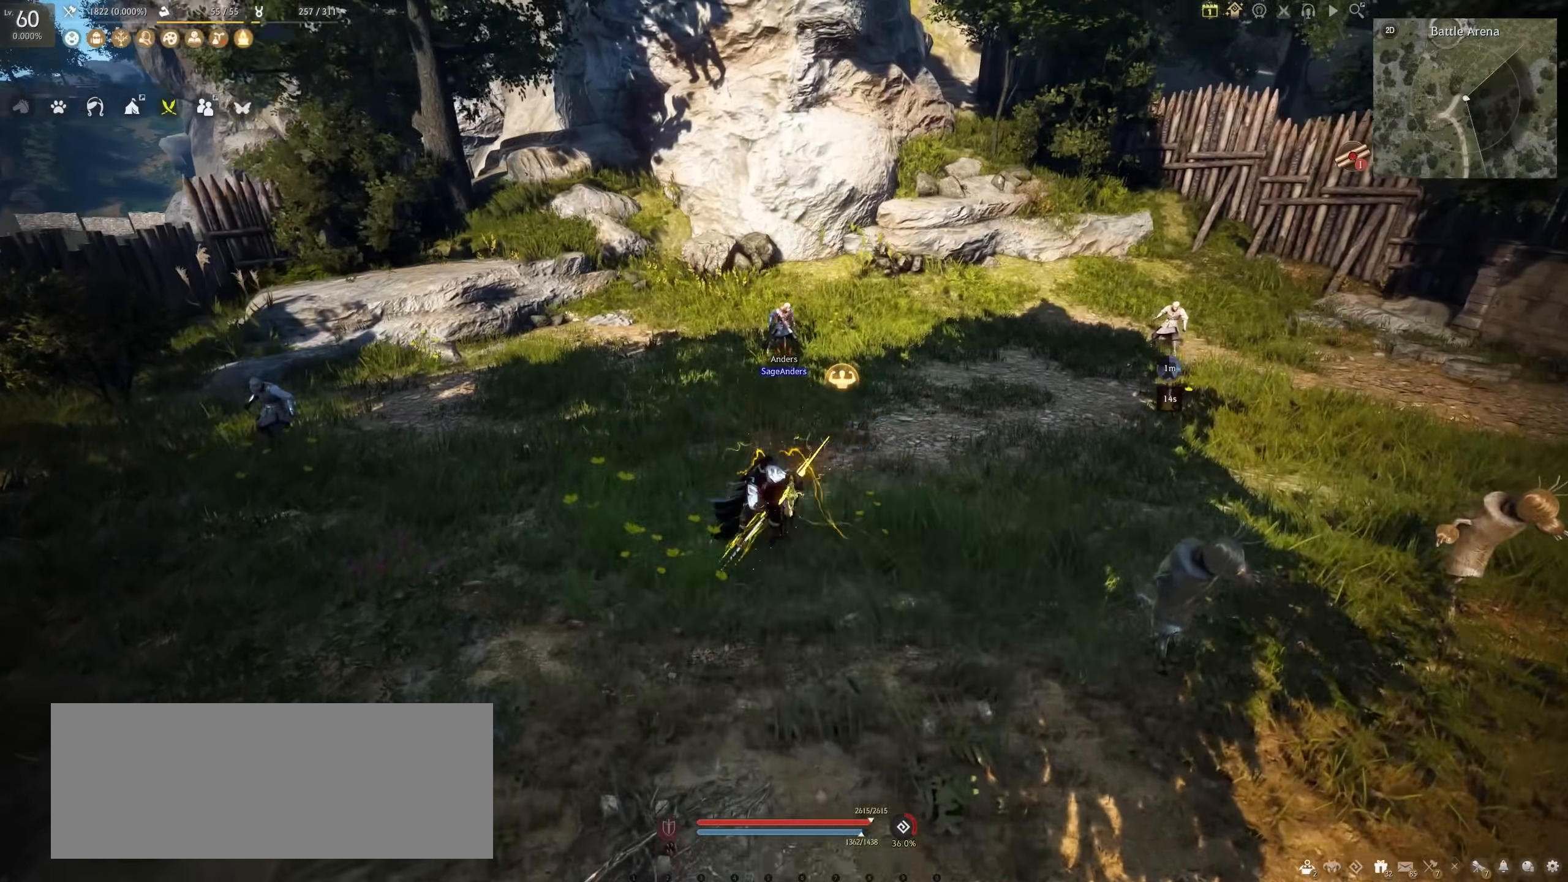
{"keys": [], "mouse": [], "events": [[383, "q", "up"], [417, "shift", "up"]]}
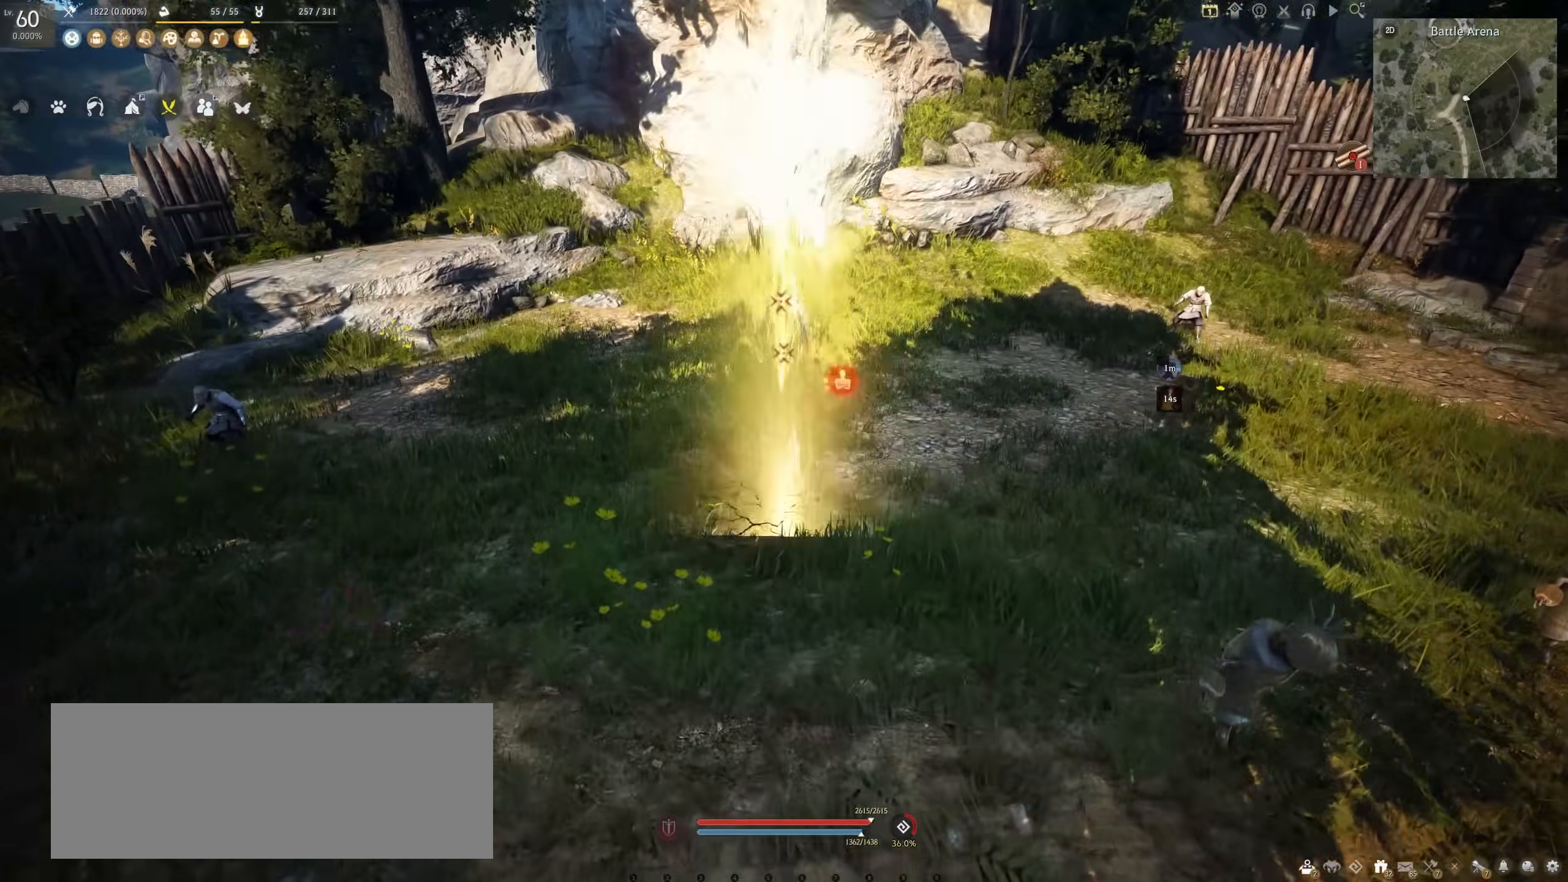
{"keys": [], "mouse": ["left"], "events": [[383, "mouse_left", "down"]]}
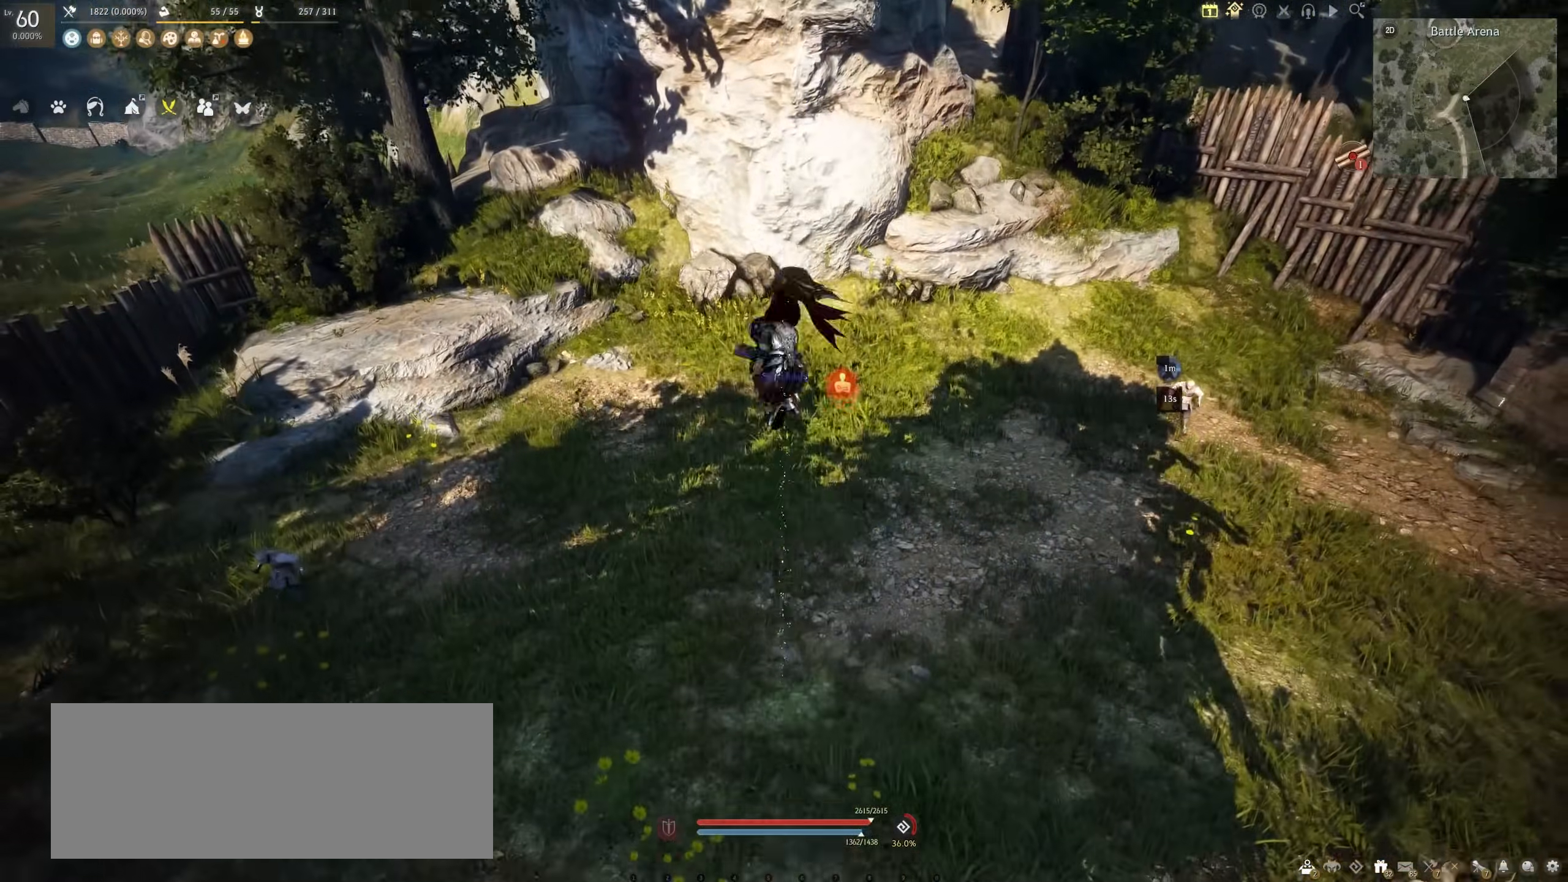
{"keys": [], "mouse": ["left"], "events": []}
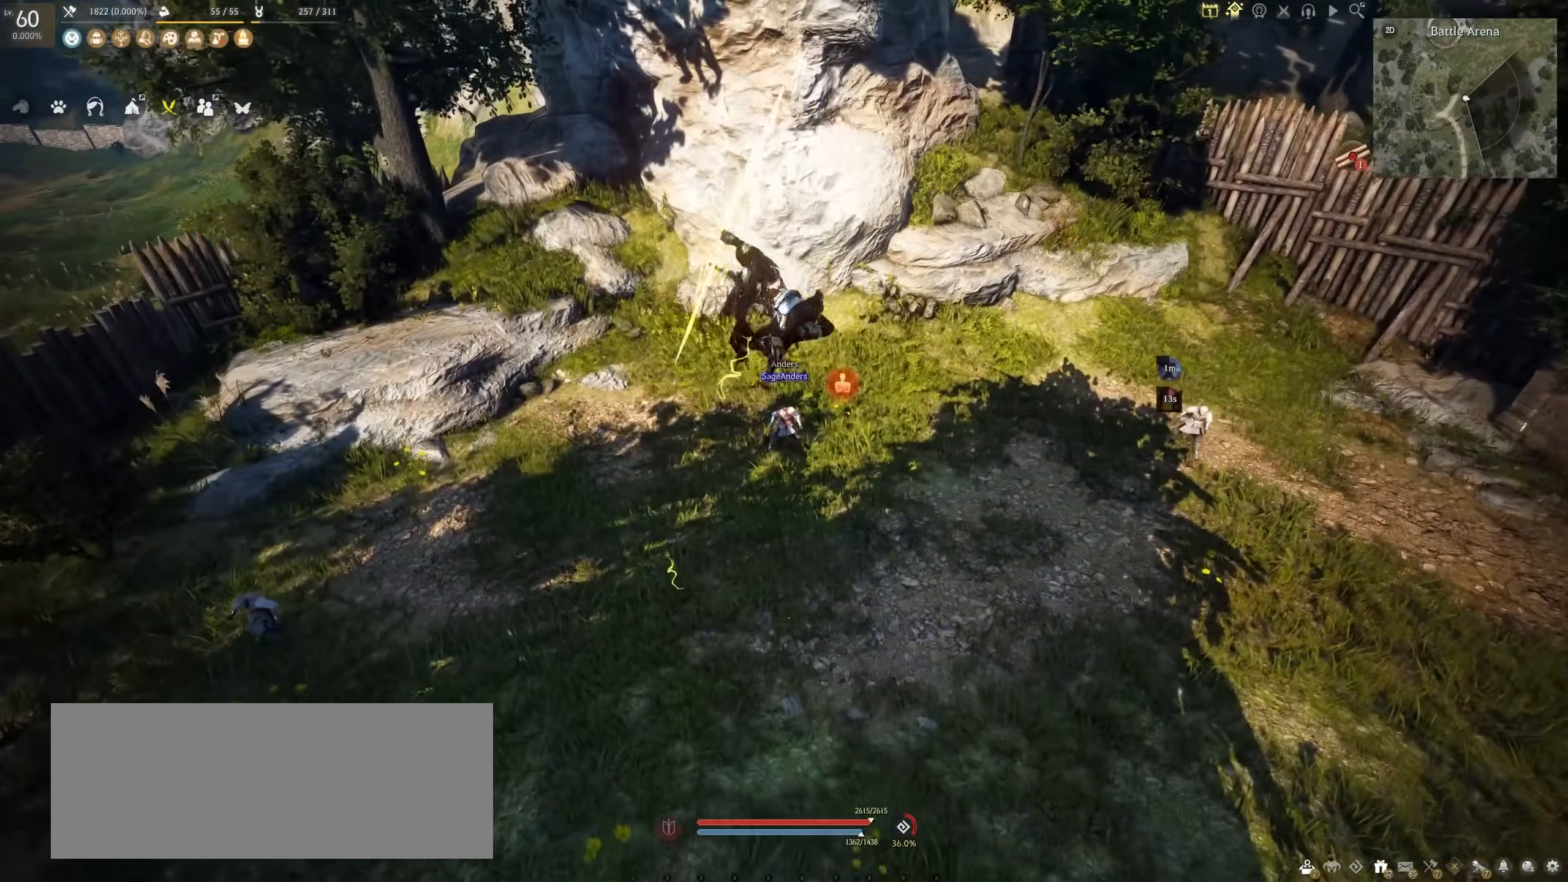
{"keys": [], "mouse": ["left"], "events": []}
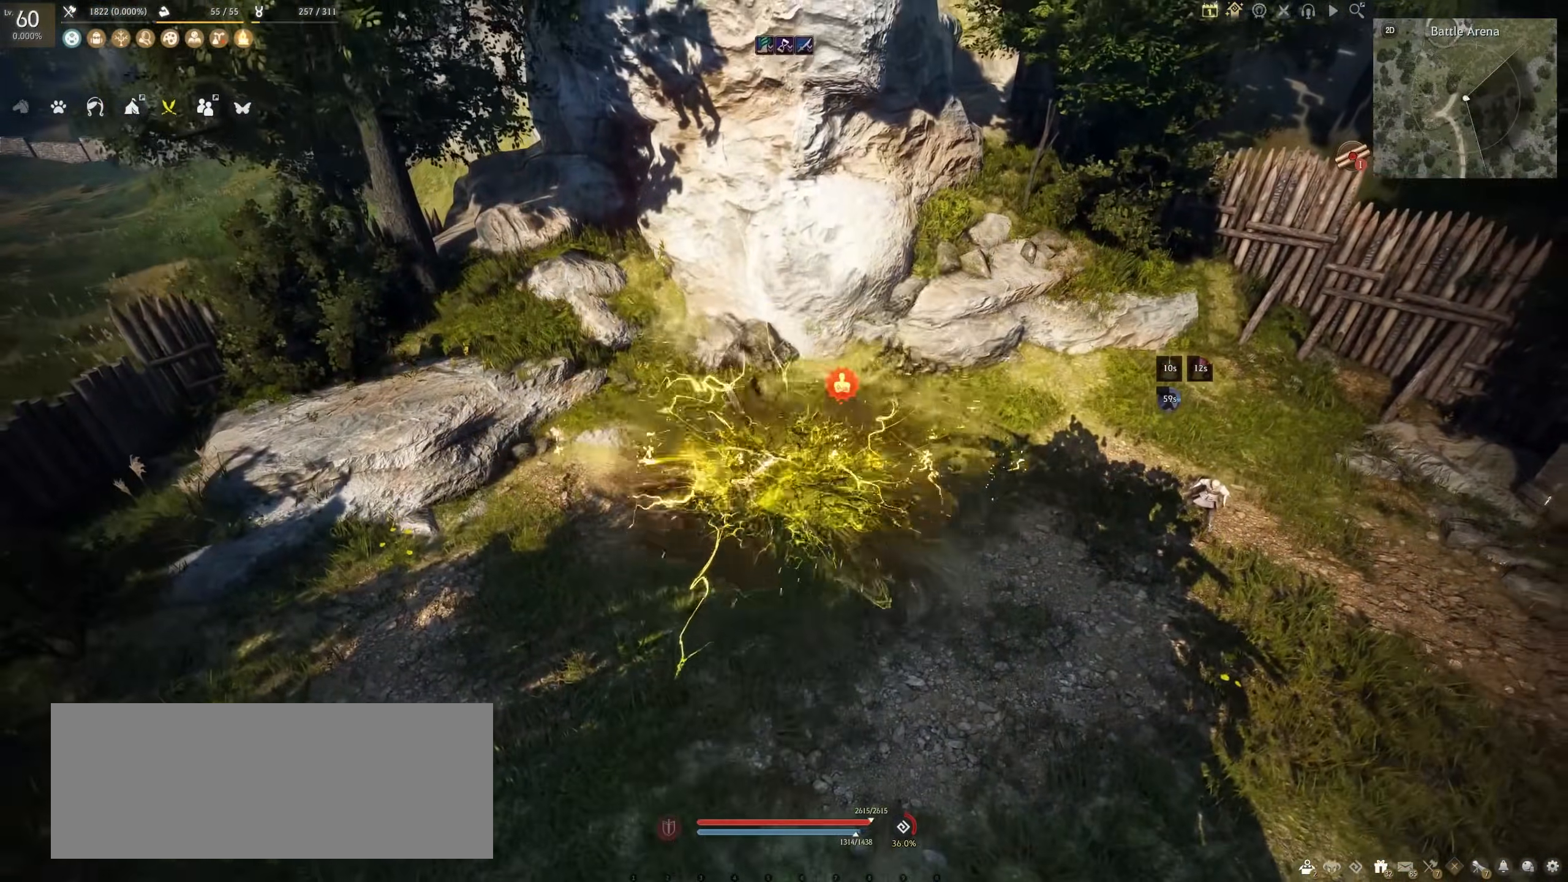
{"keys": [], "mouse": [], "events": [[83, "mouse_left", "up"]]}
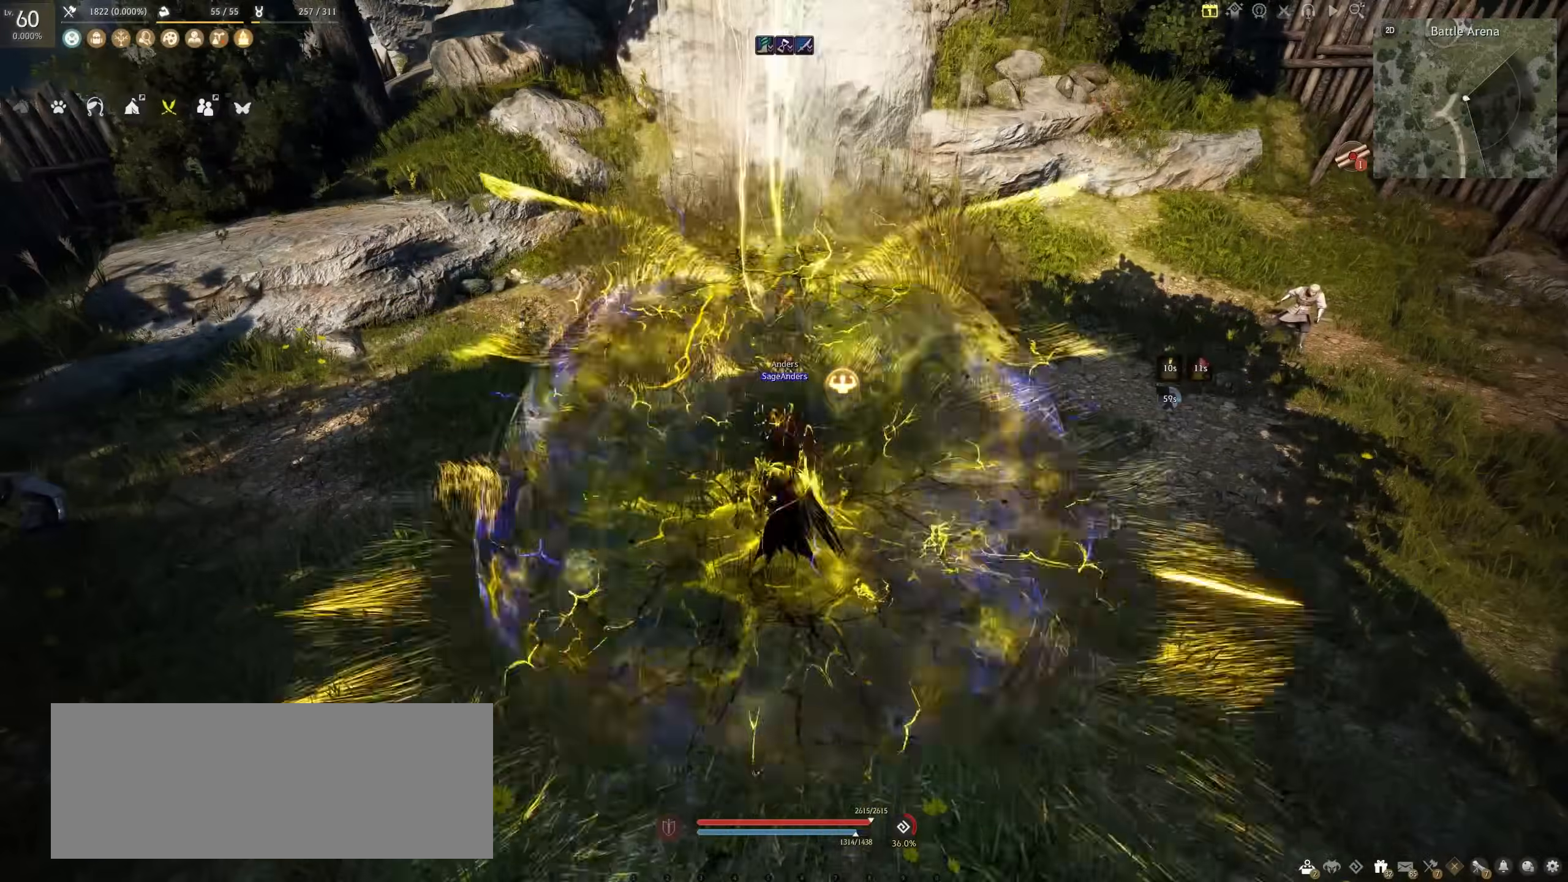
{"keys": [], "mouse": [], "events": []}
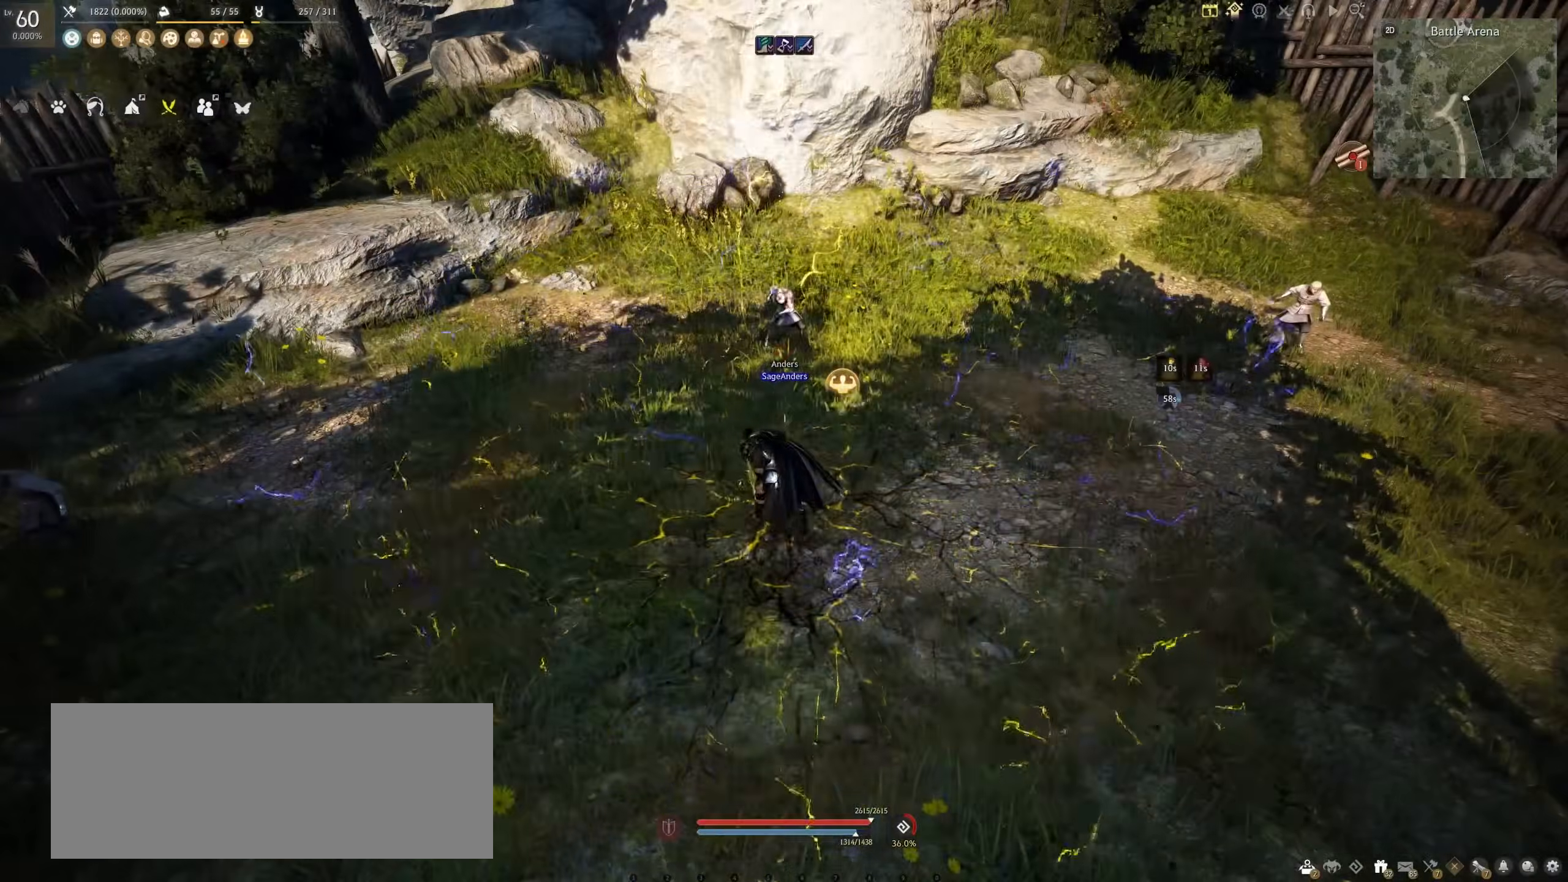
{"keys": ["f", "w"], "mouse": [], "events": [[367, "w", "down"], [433, "f", "down"]]}
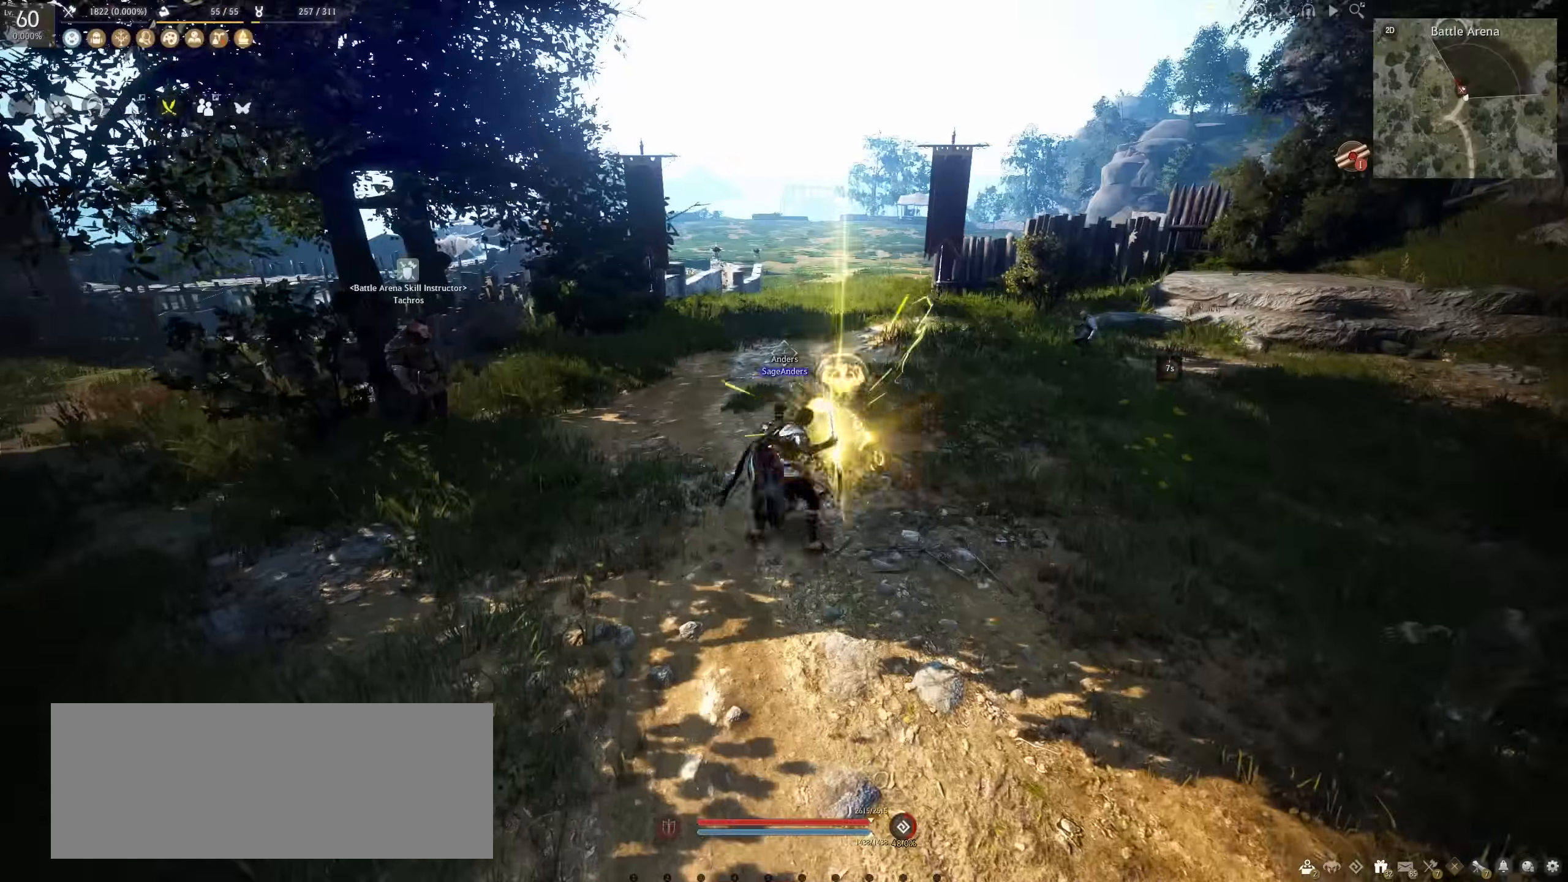
{"keys": ["f"], "mouse": [], "events": [[350, "w", "up"]]}
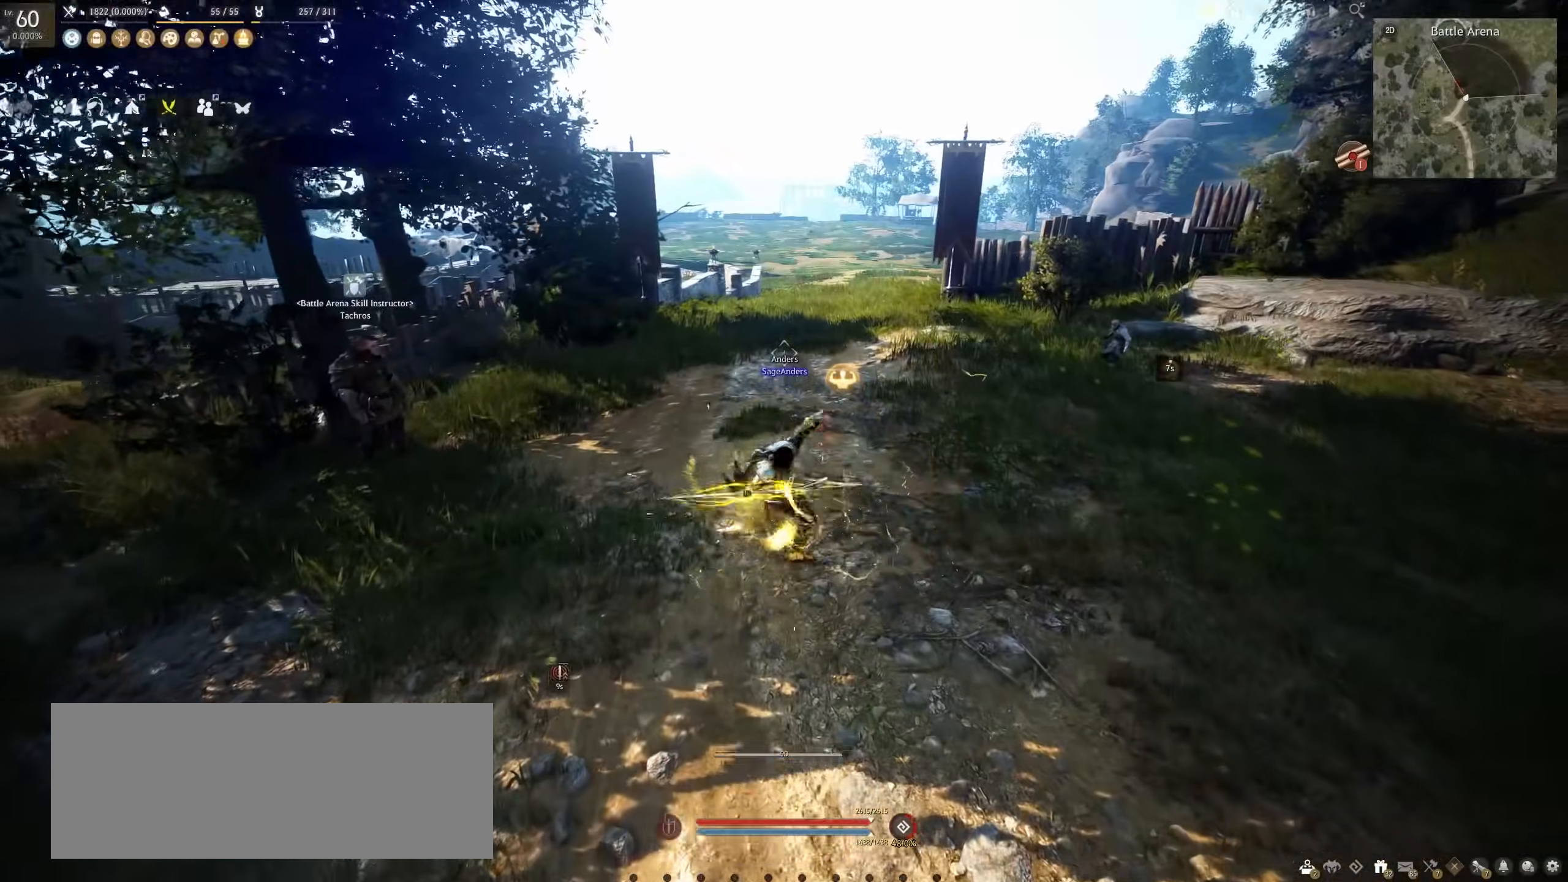
{"keys": ["f"], "mouse": [], "events": []}
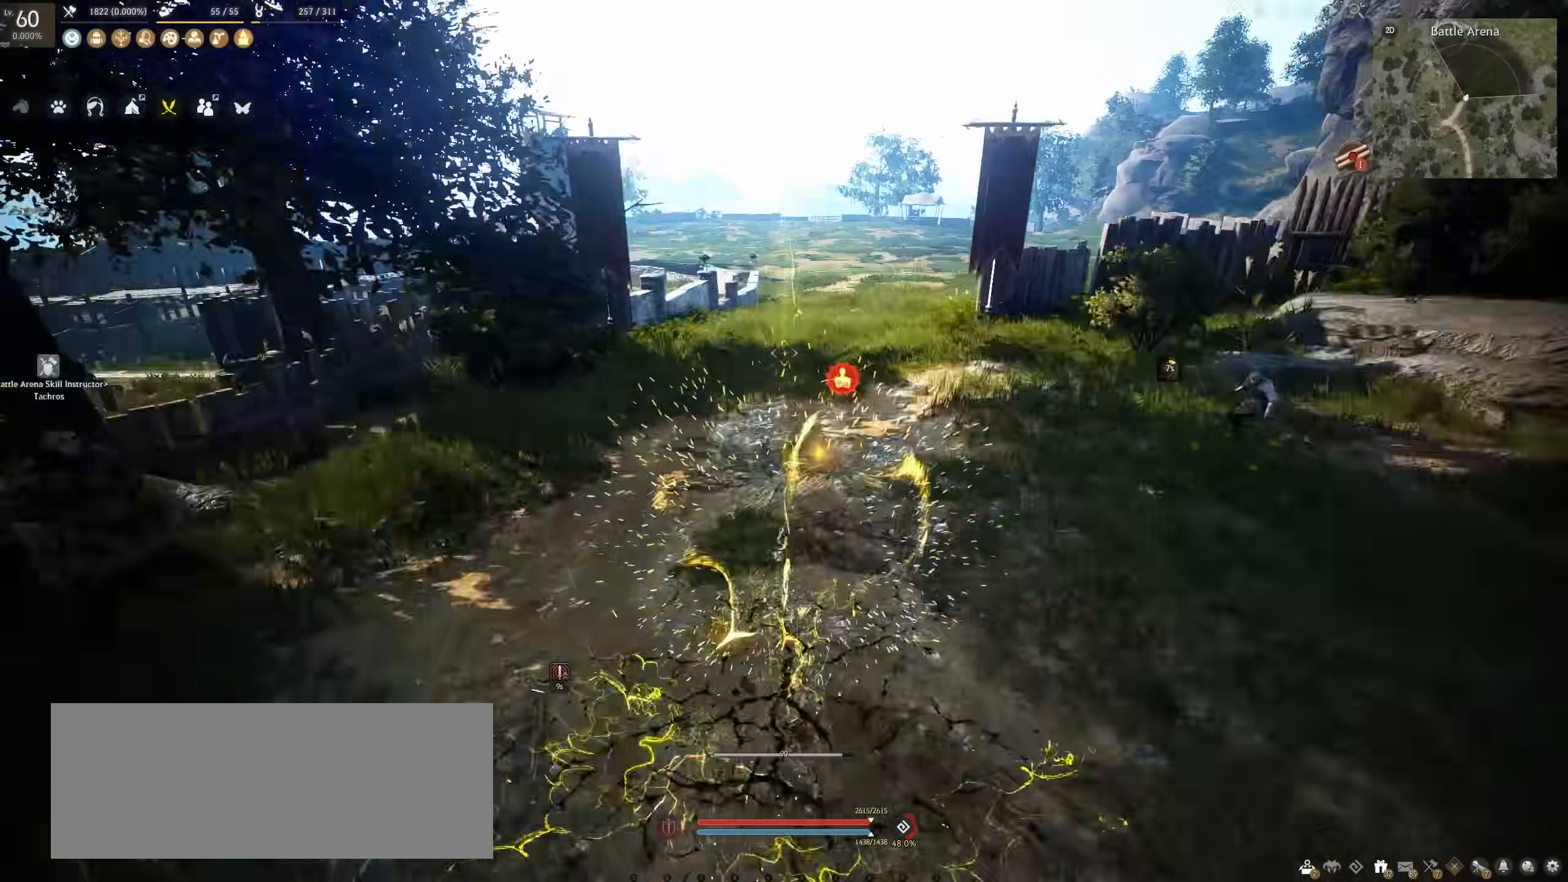
{"keys": [], "mouse": [], "events": [[333, "f", "up"]]}
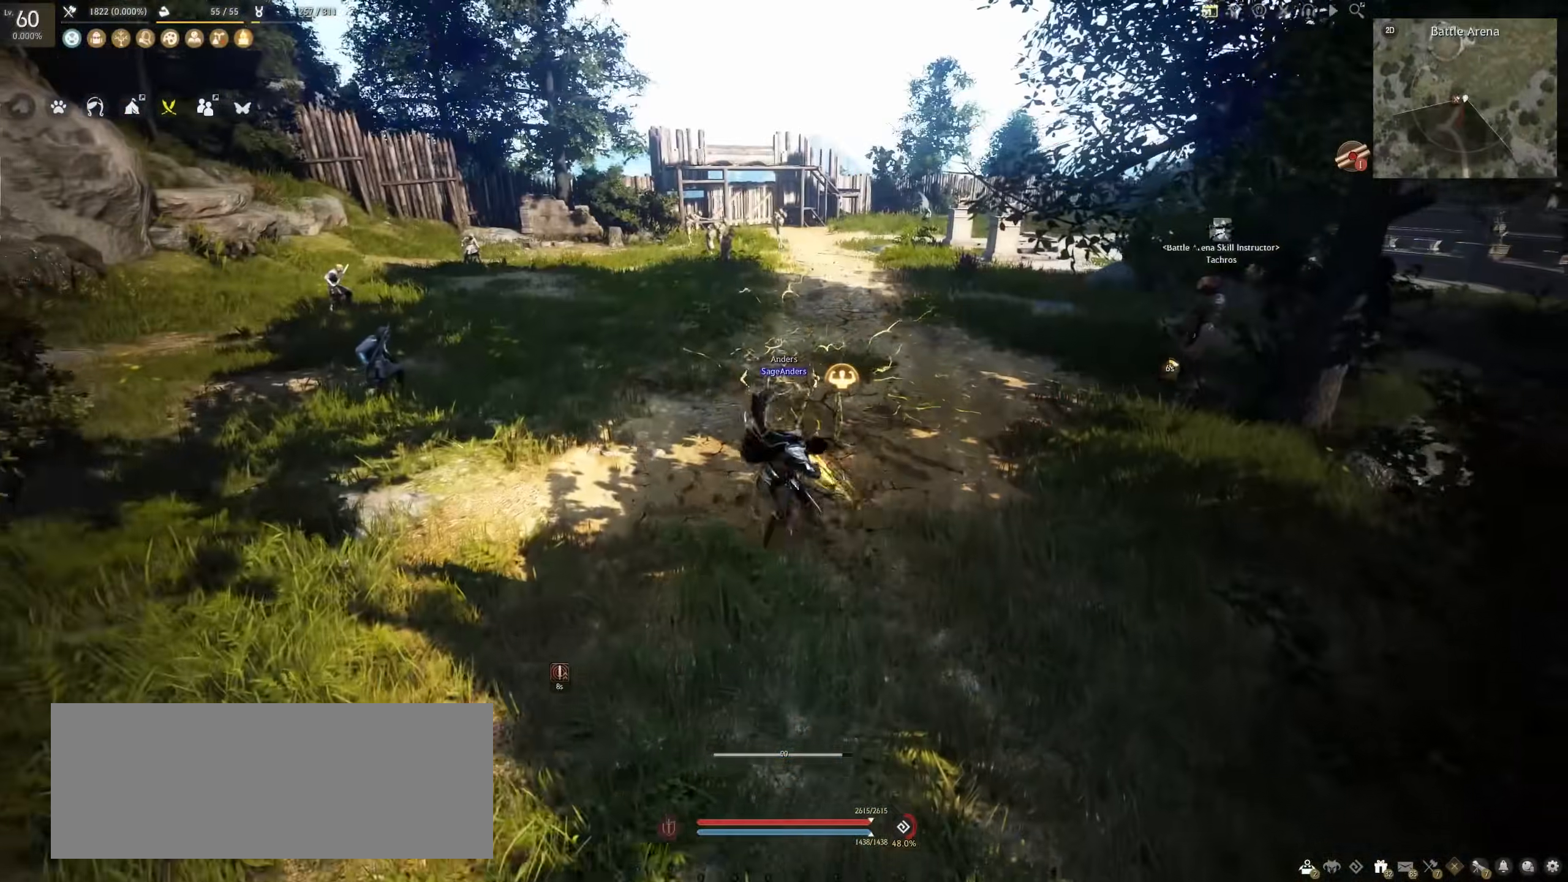
{"keys": [], "mouse": [], "events": []}